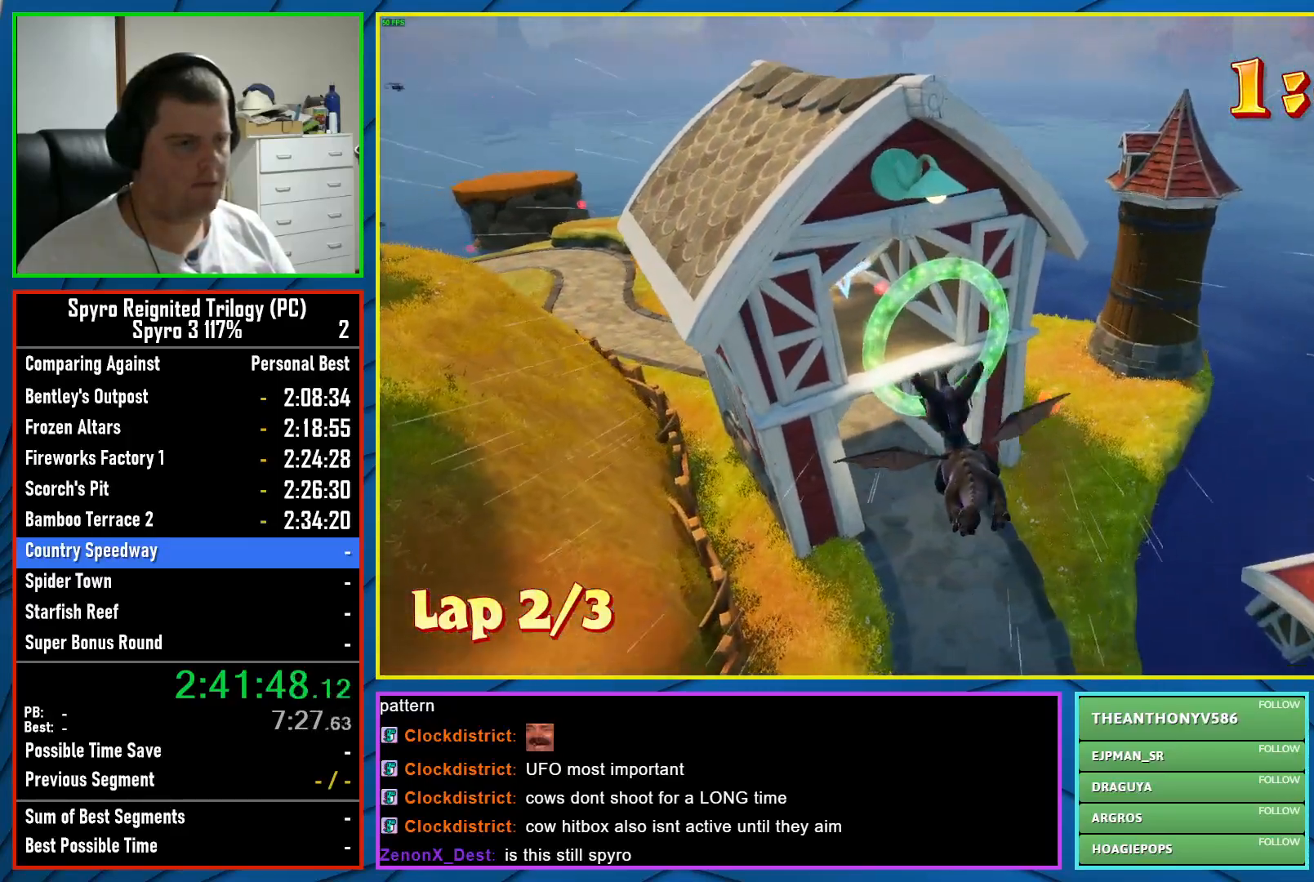
Gameplay with a controller (Xbox layout); each line is a JSON object with the inputs held at the frame after it. "events" lists button and stick changes between this image and that frame as [ms after this image, input, new state], when the widget could be followed in between. Not read: right_stick.
{"buttons": [], "left_stick": "up", "events": [[33, "left_stick", "center"], [267, "left_stick", "up"]]}
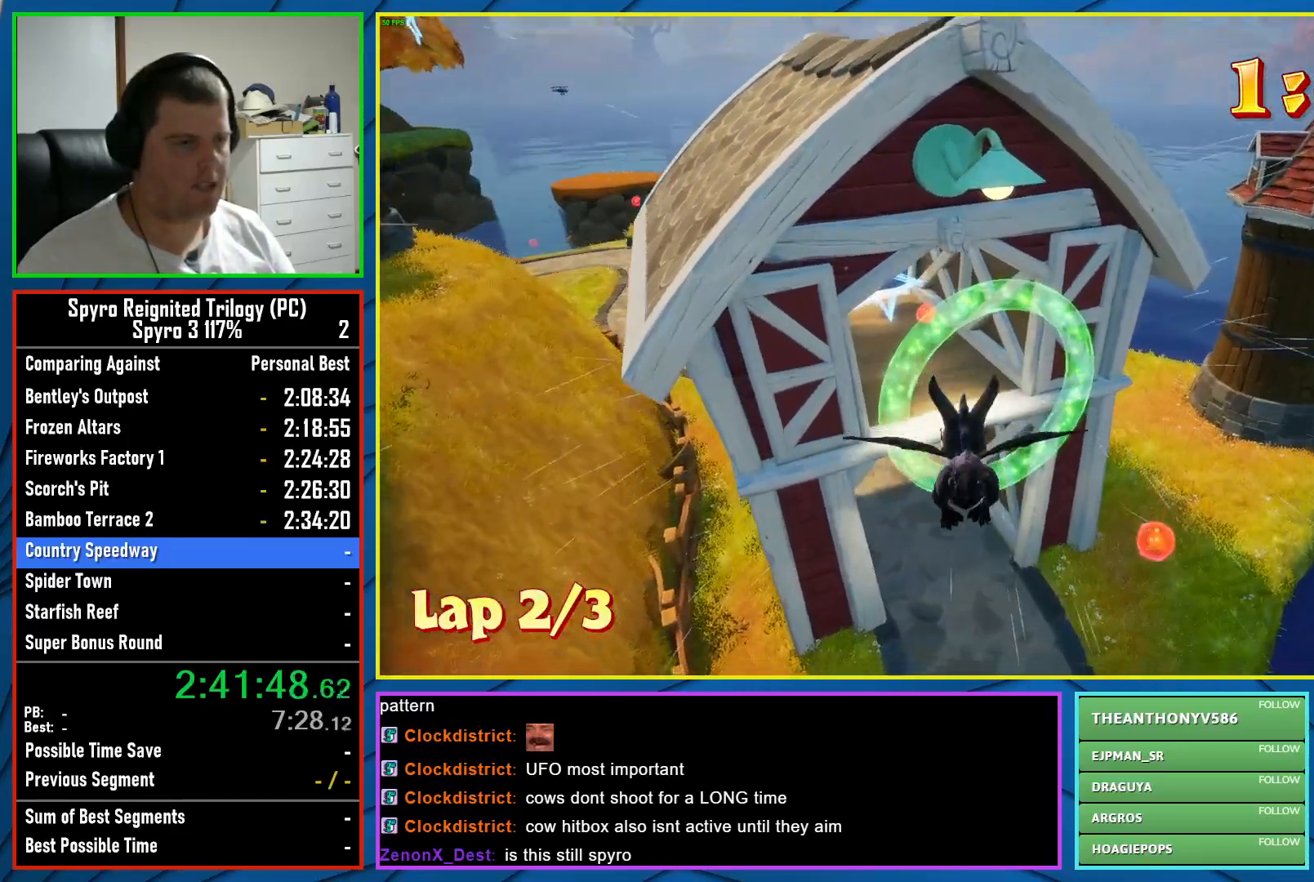
{"buttons": [], "left_stick": "center", "events": [[50, "left_stick", "center"]]}
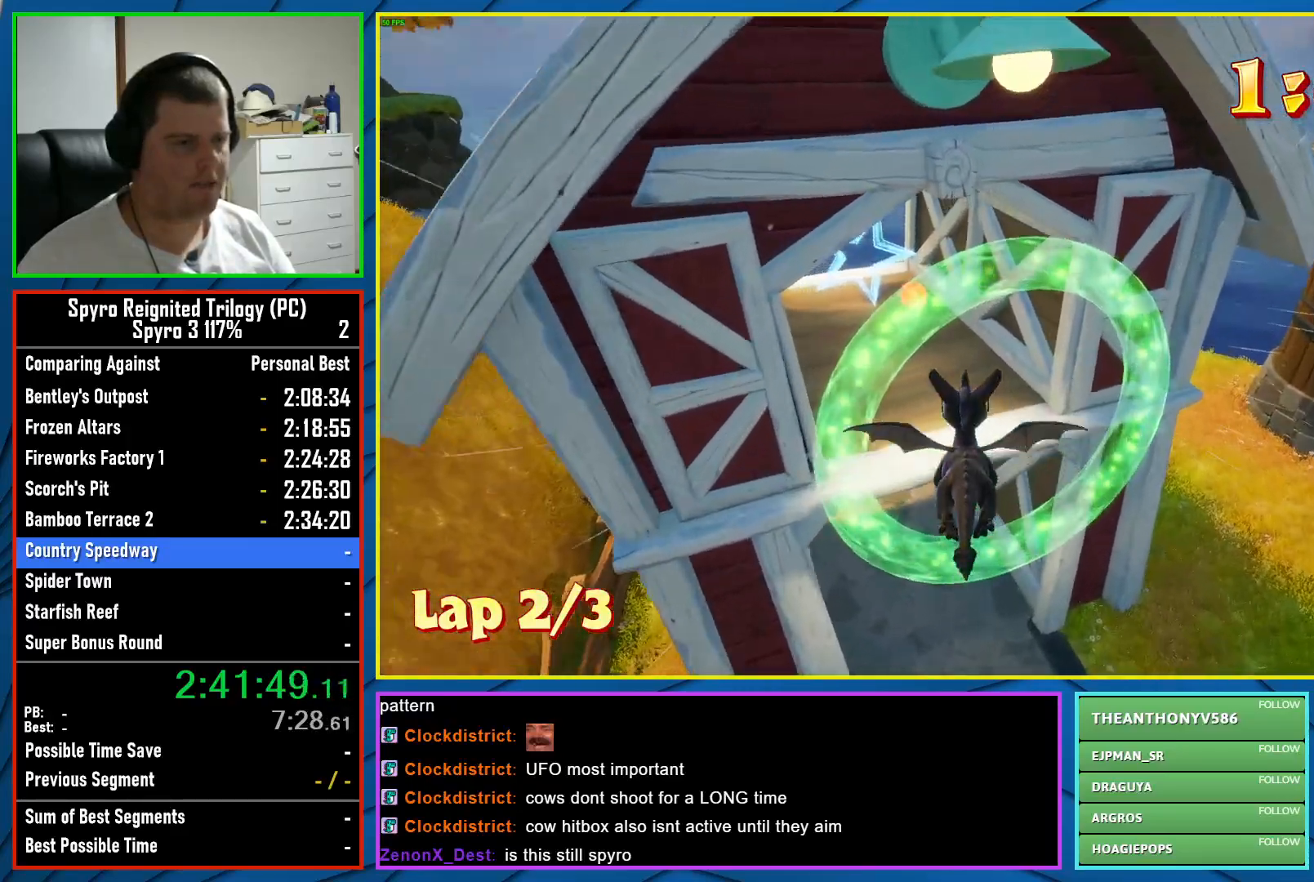
{"buttons": [], "left_stick": "center", "events": [[33, "left_stick", "left"], [300, "left_stick", "center"]]}
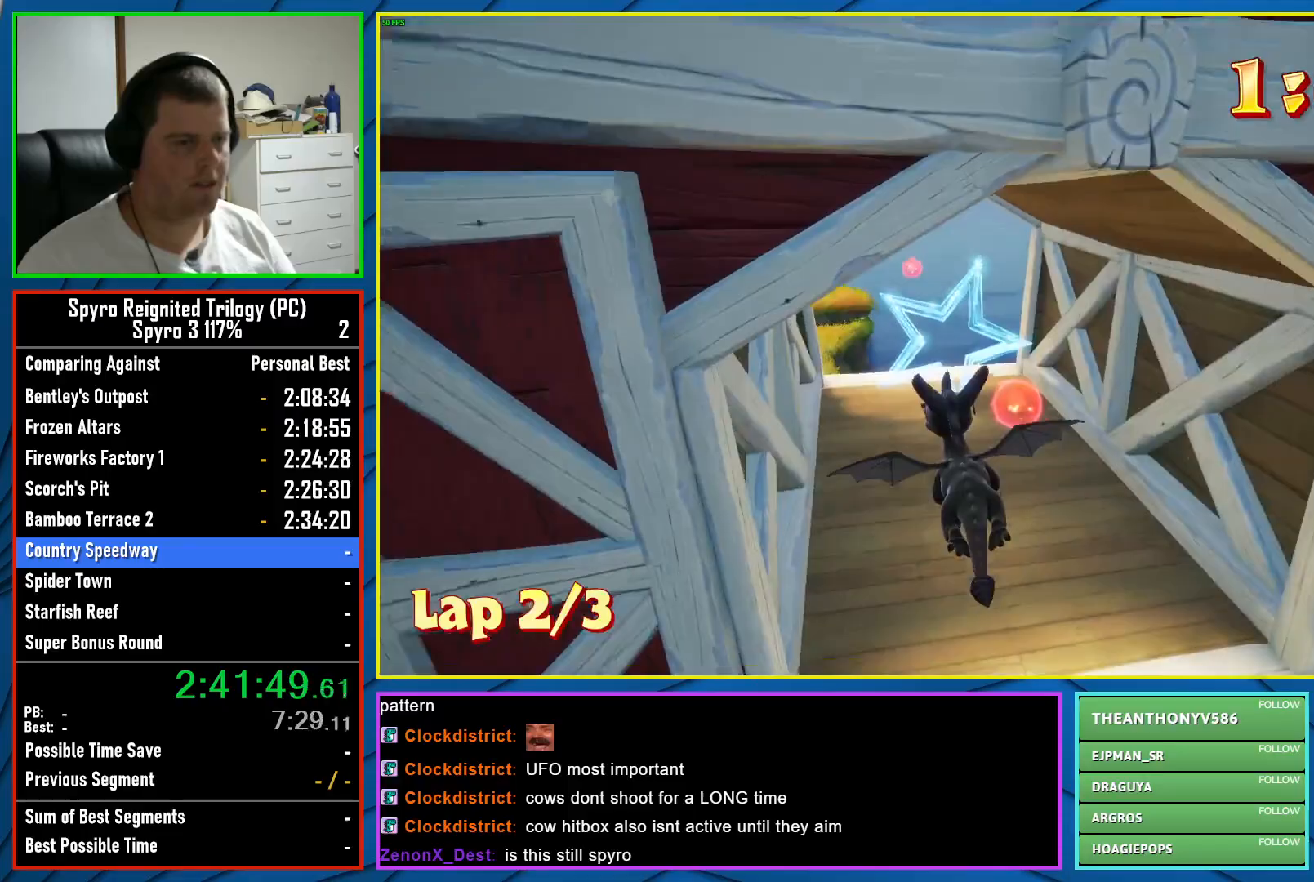
{"buttons": [], "left_stick": "down-left", "events": [[467, "left_stick", "down-left"]]}
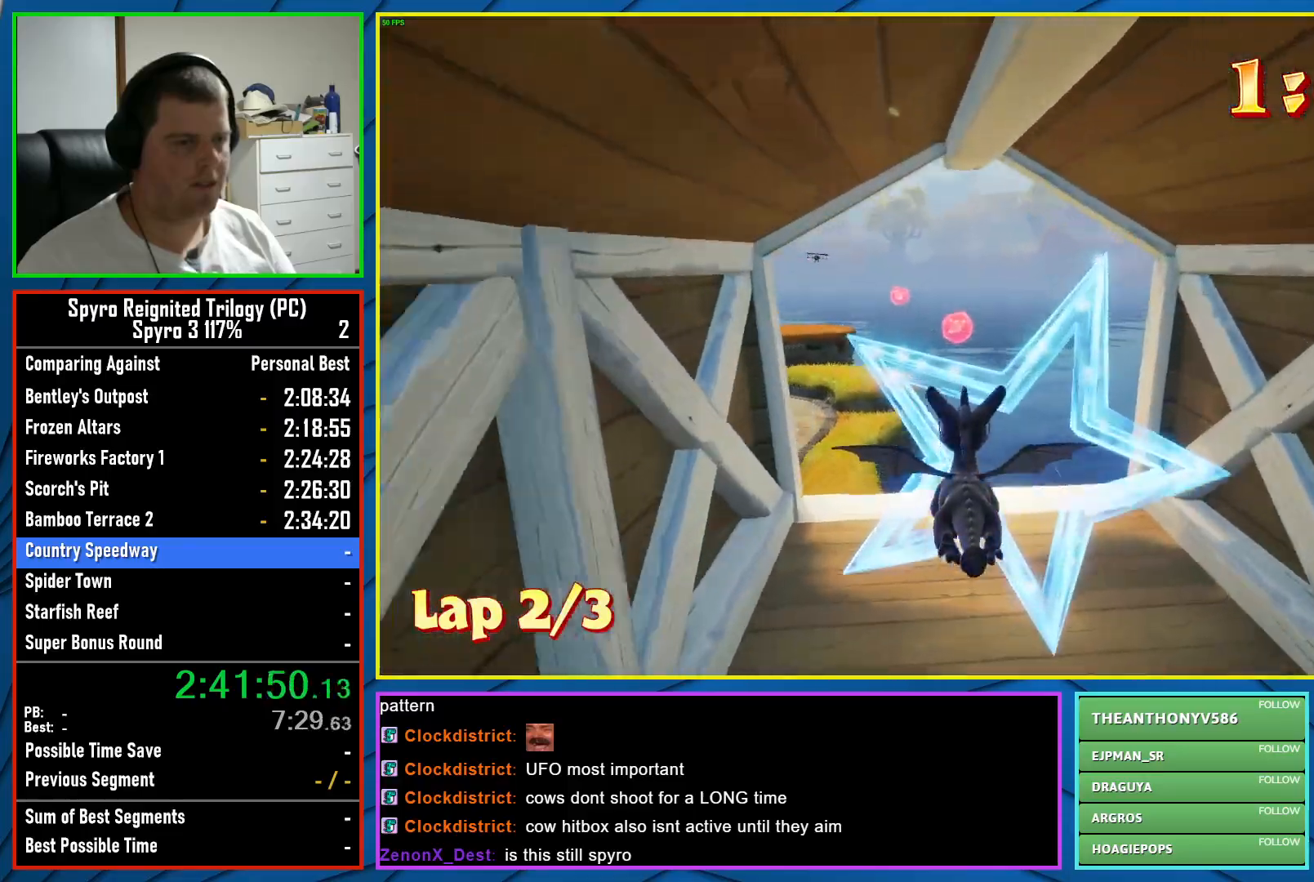
{"buttons": [], "left_stick": "left", "events": [[217, "left_stick", "center"], [500, "left_stick", "left"]]}
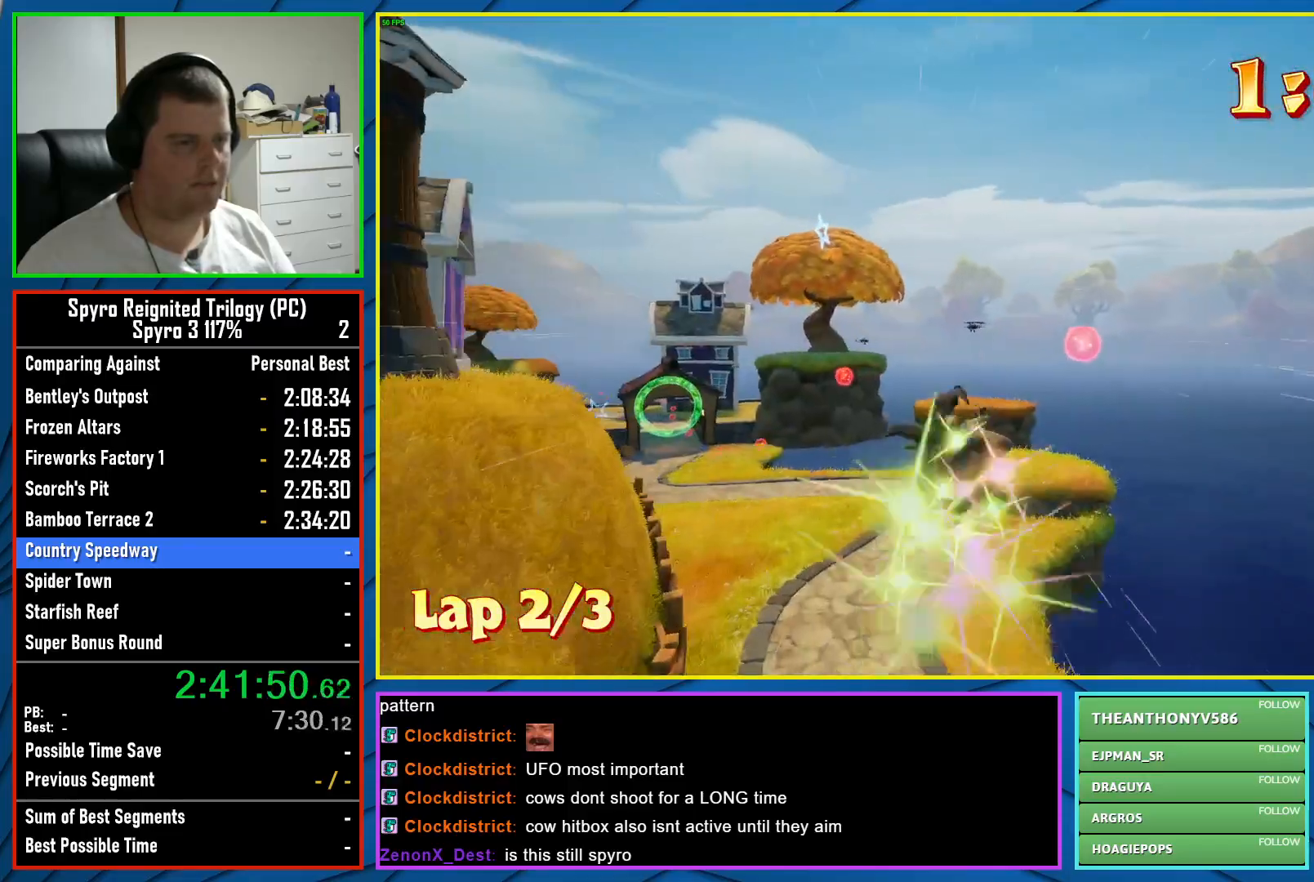
{"buttons": [], "left_stick": "up", "events": [[150, "left_stick", "up-left"], [417, "left_stick", "up"]]}
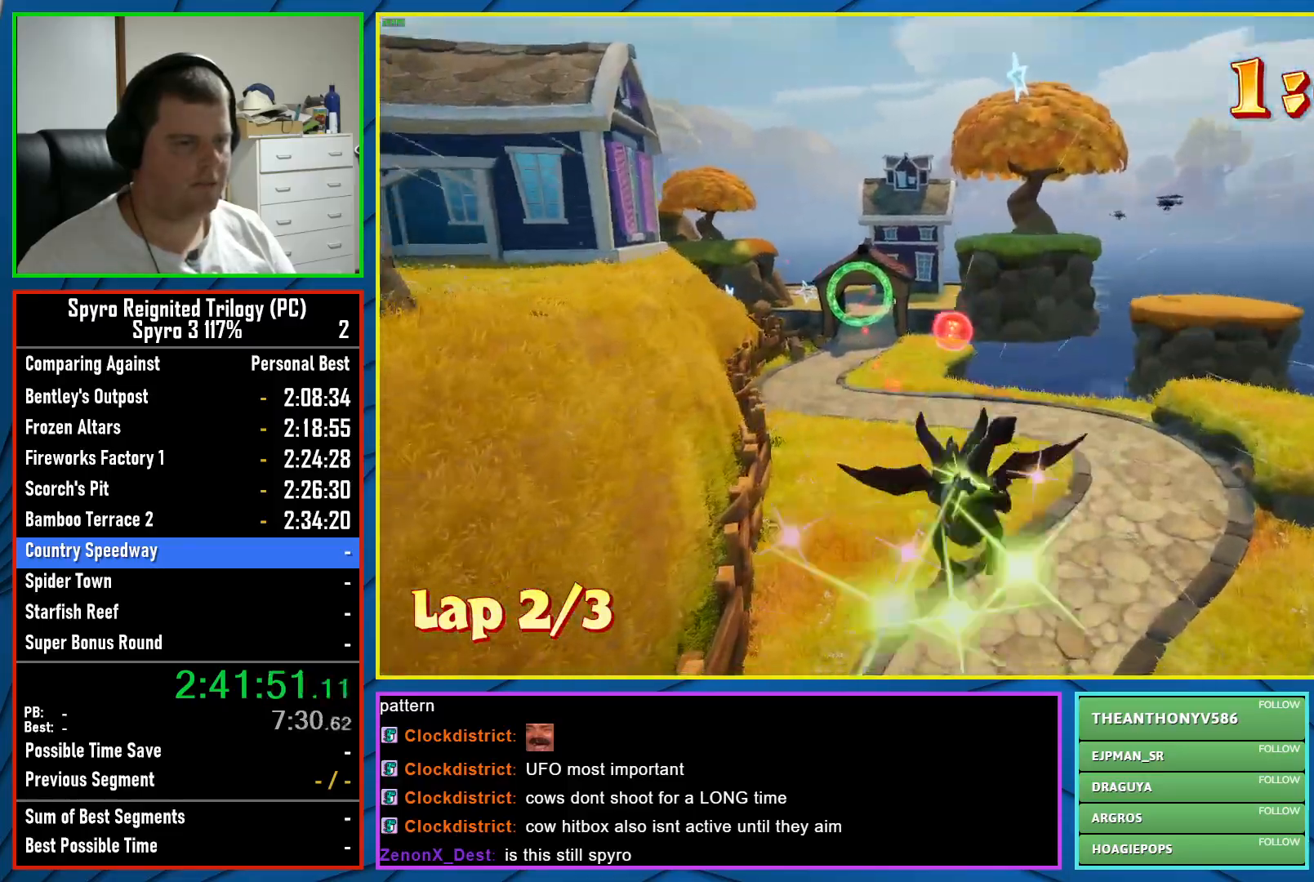
{"buttons": ["X"], "left_stick": "center", "events": [[17, "left_stick", "center"], [350, "X", "down"]]}
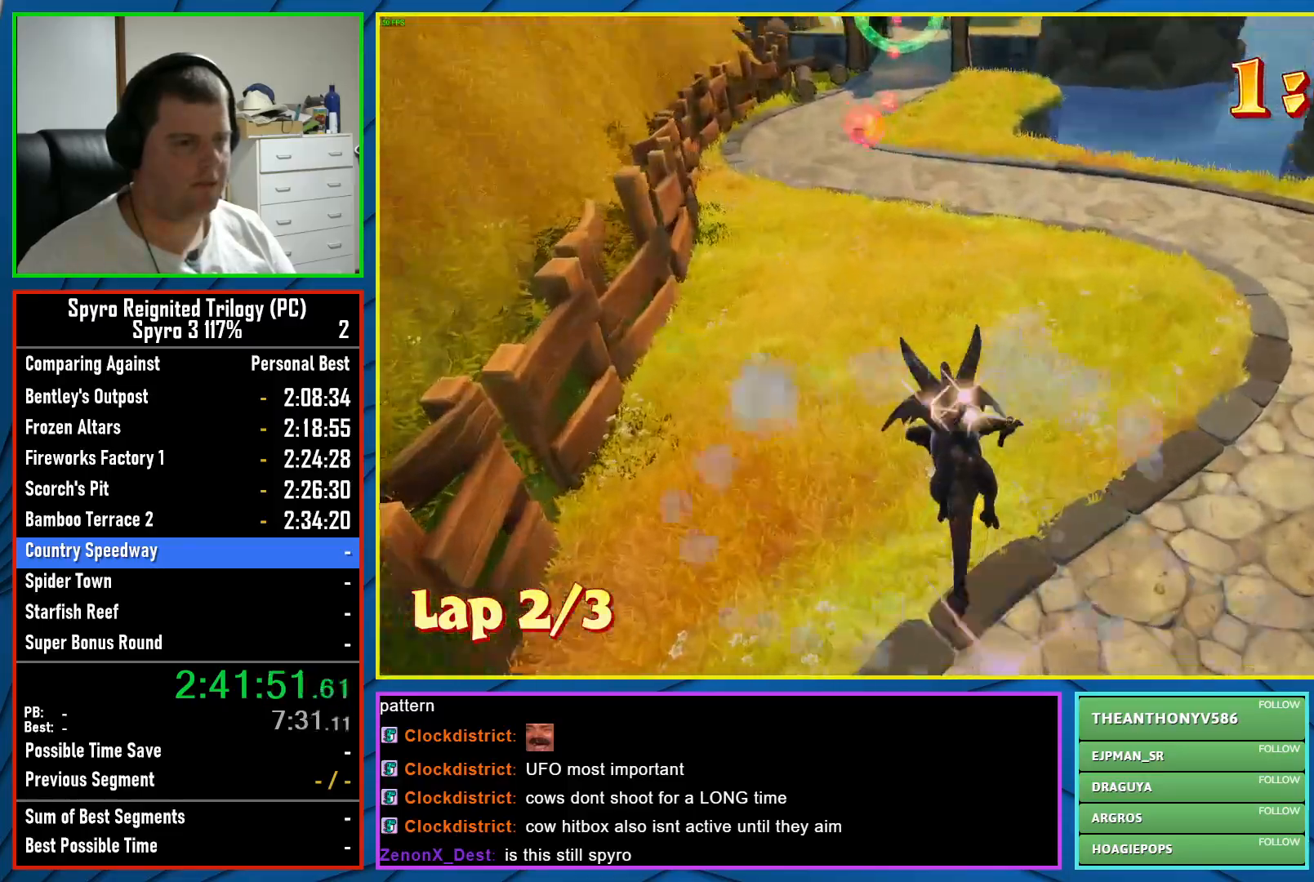
{"buttons": ["X"], "left_stick": "center", "events": [[367, "left_stick", "left"], [500, "left_stick", "center"]]}
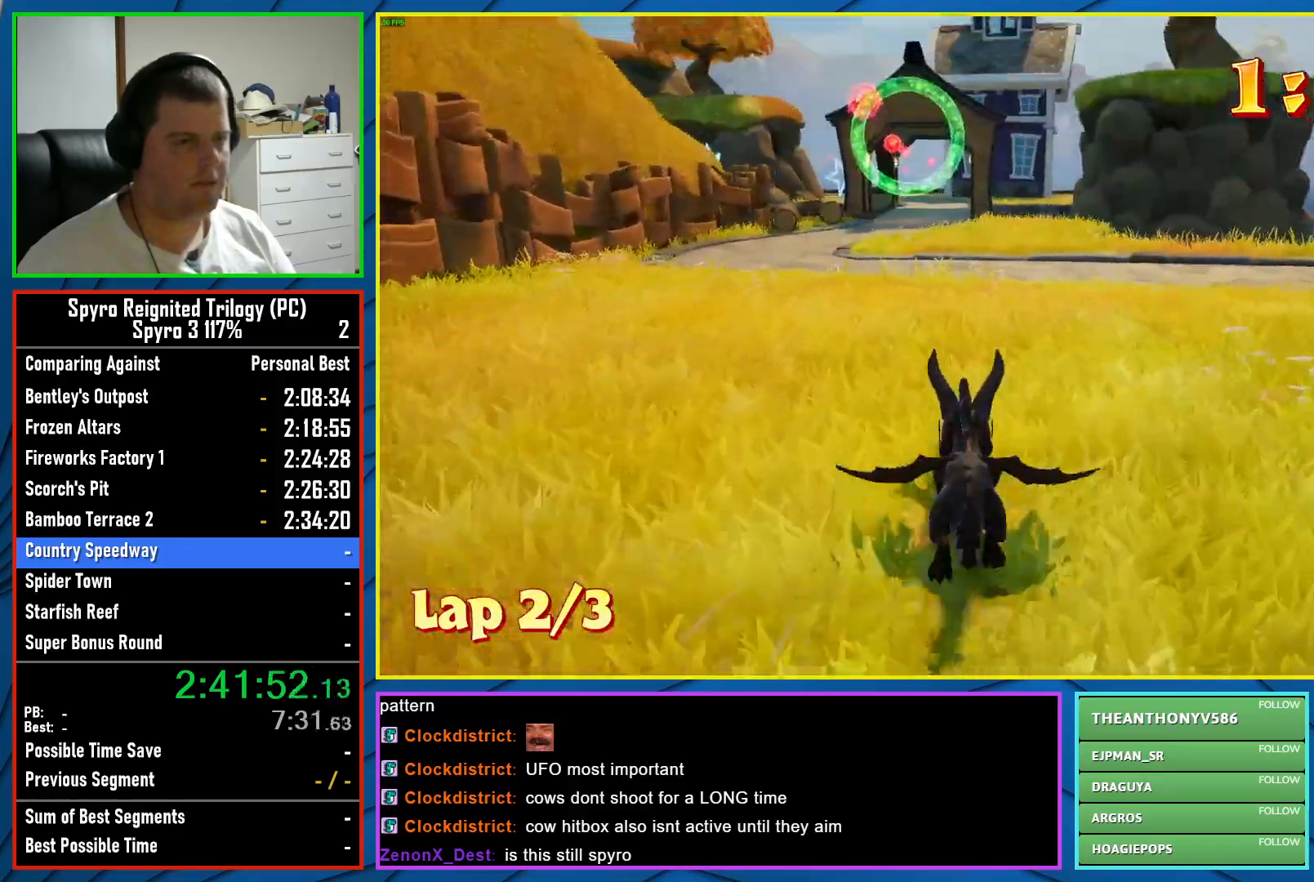
{"buttons": ["X"], "left_stick": "center", "events": [[200, "left_stick", "left"], [383, "left_stick", "center"]]}
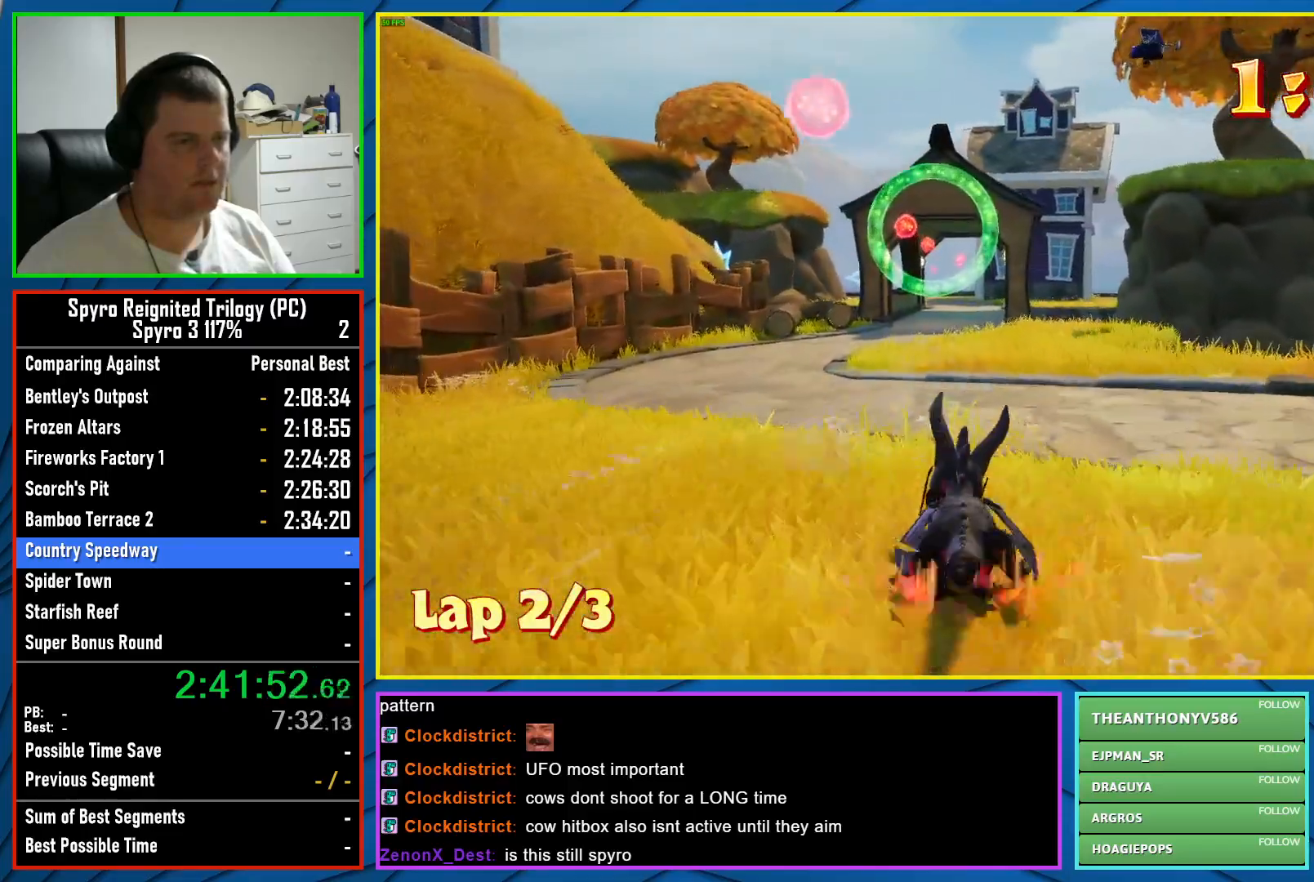
{"buttons": ["X"], "left_stick": "center", "events": []}
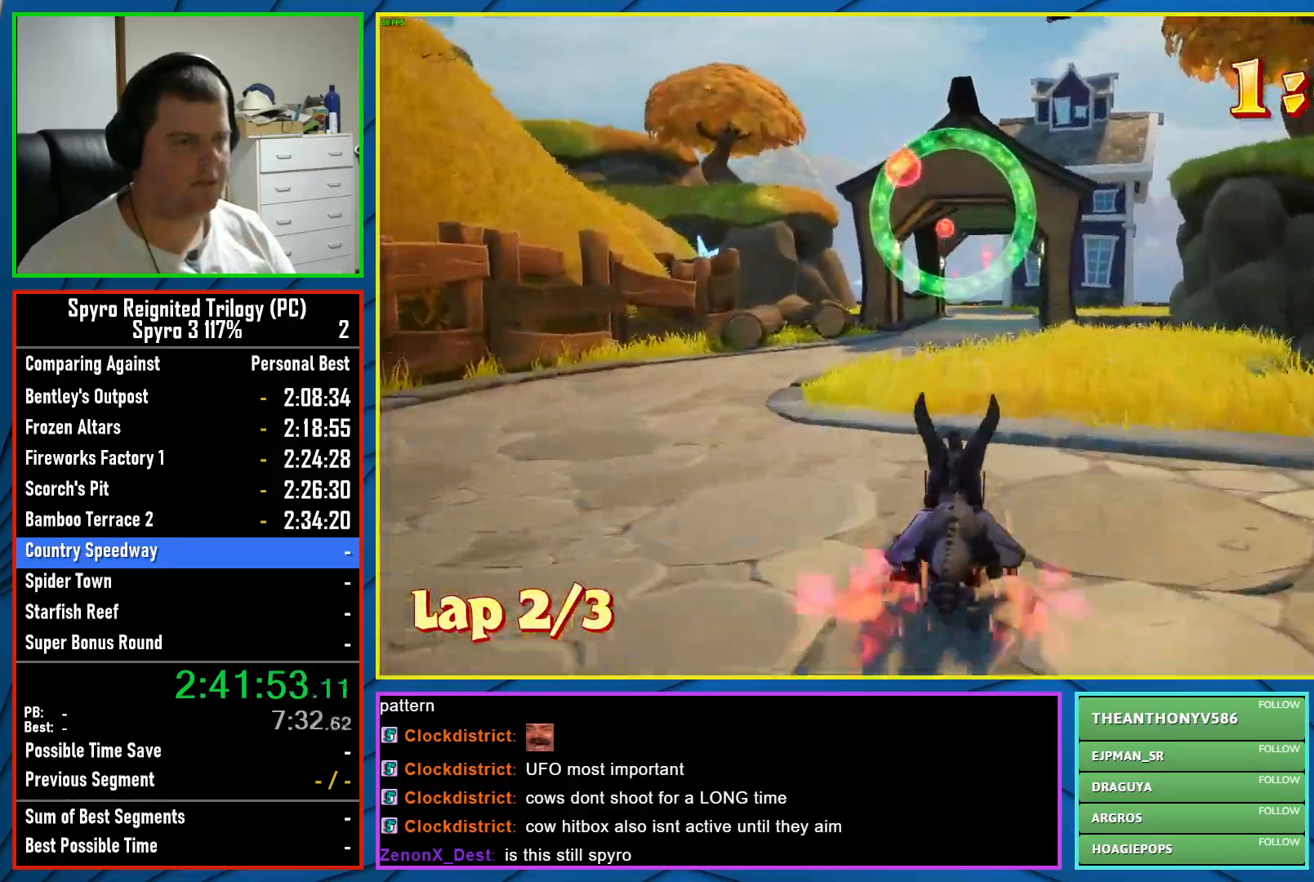
{"buttons": ["X"], "left_stick": "center", "events": []}
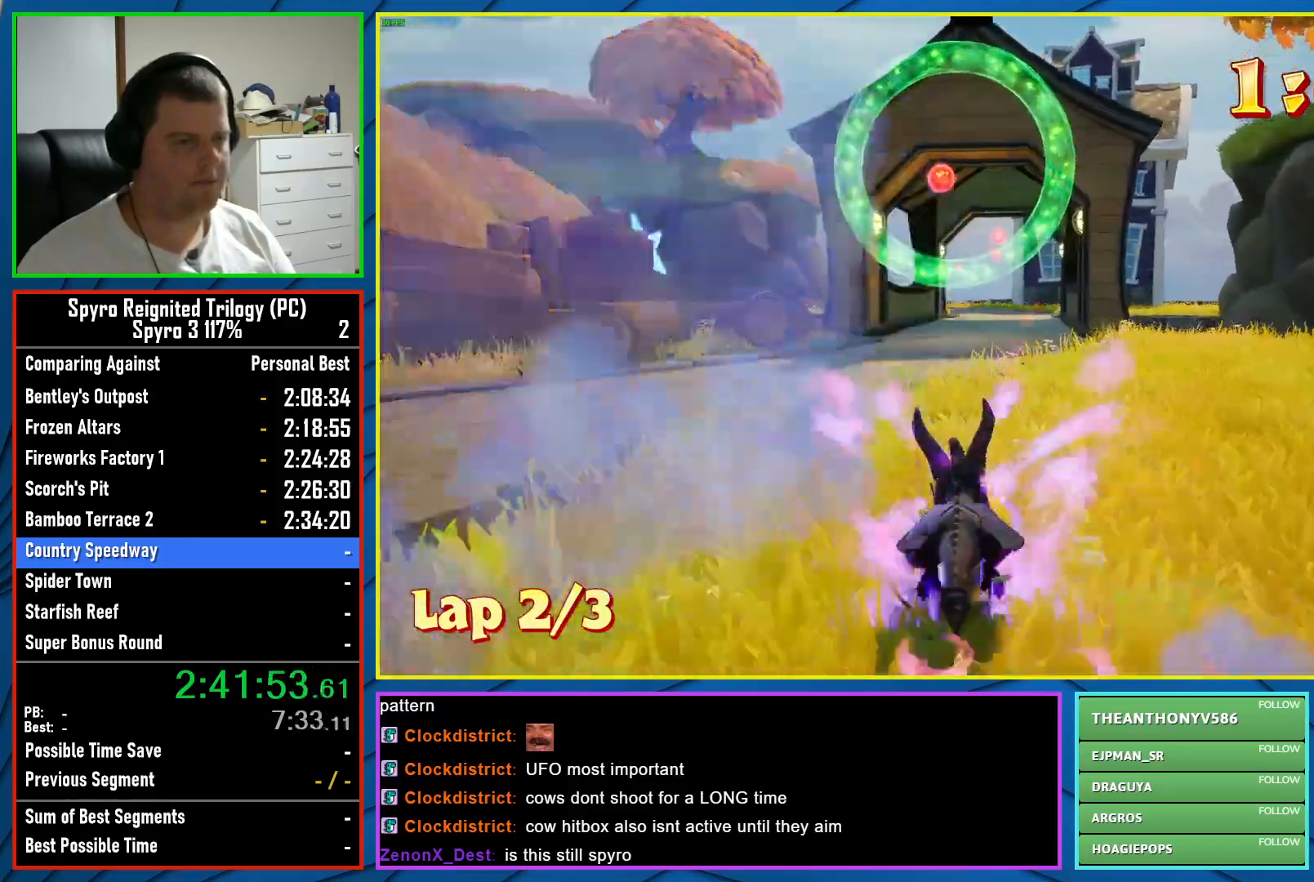
{"buttons": ["X"], "left_stick": "center", "events": []}
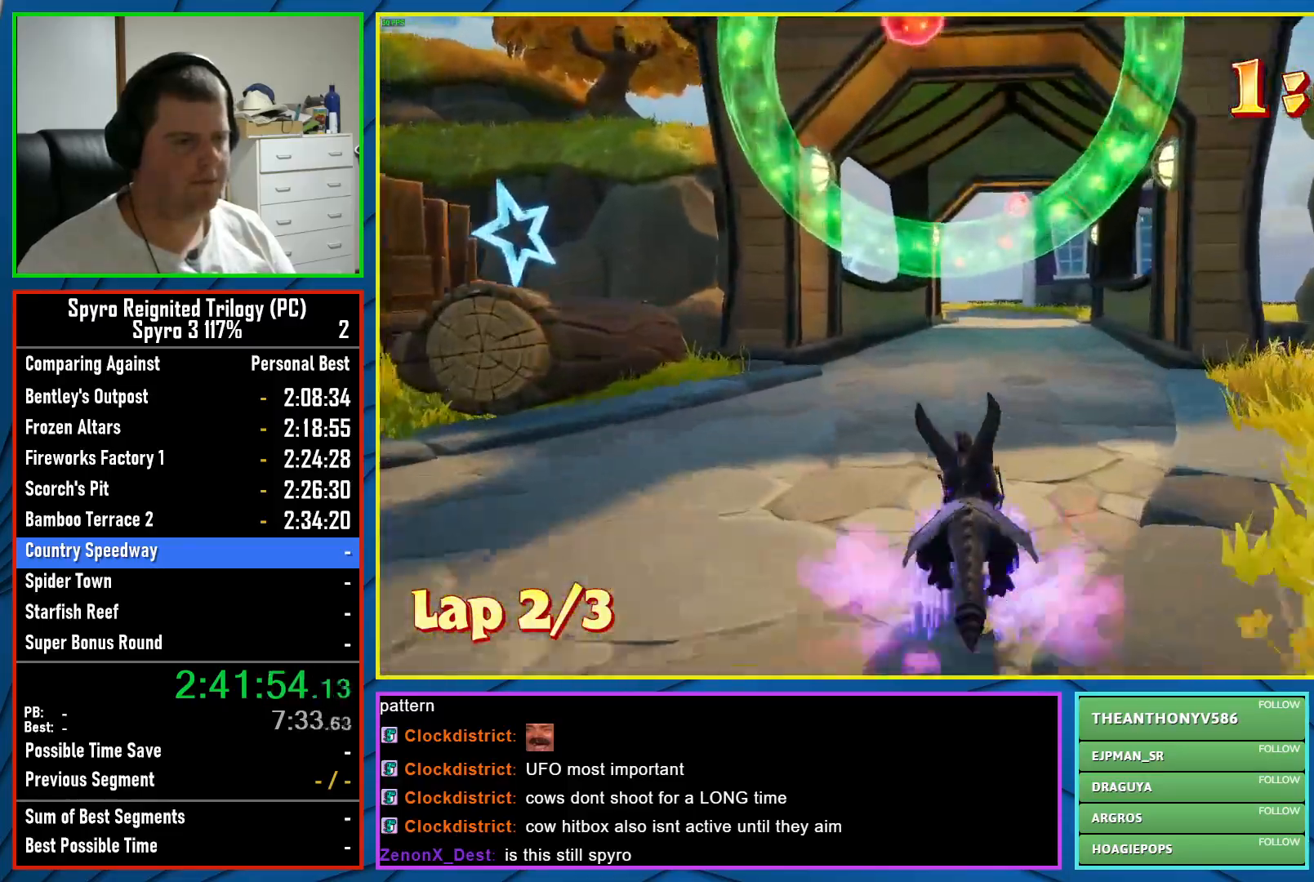
{"buttons": ["A", "X"], "left_stick": "center", "events": [[50, "A", "down"], [317, "left_stick", "left"], [500, "left_stick", "center"]]}
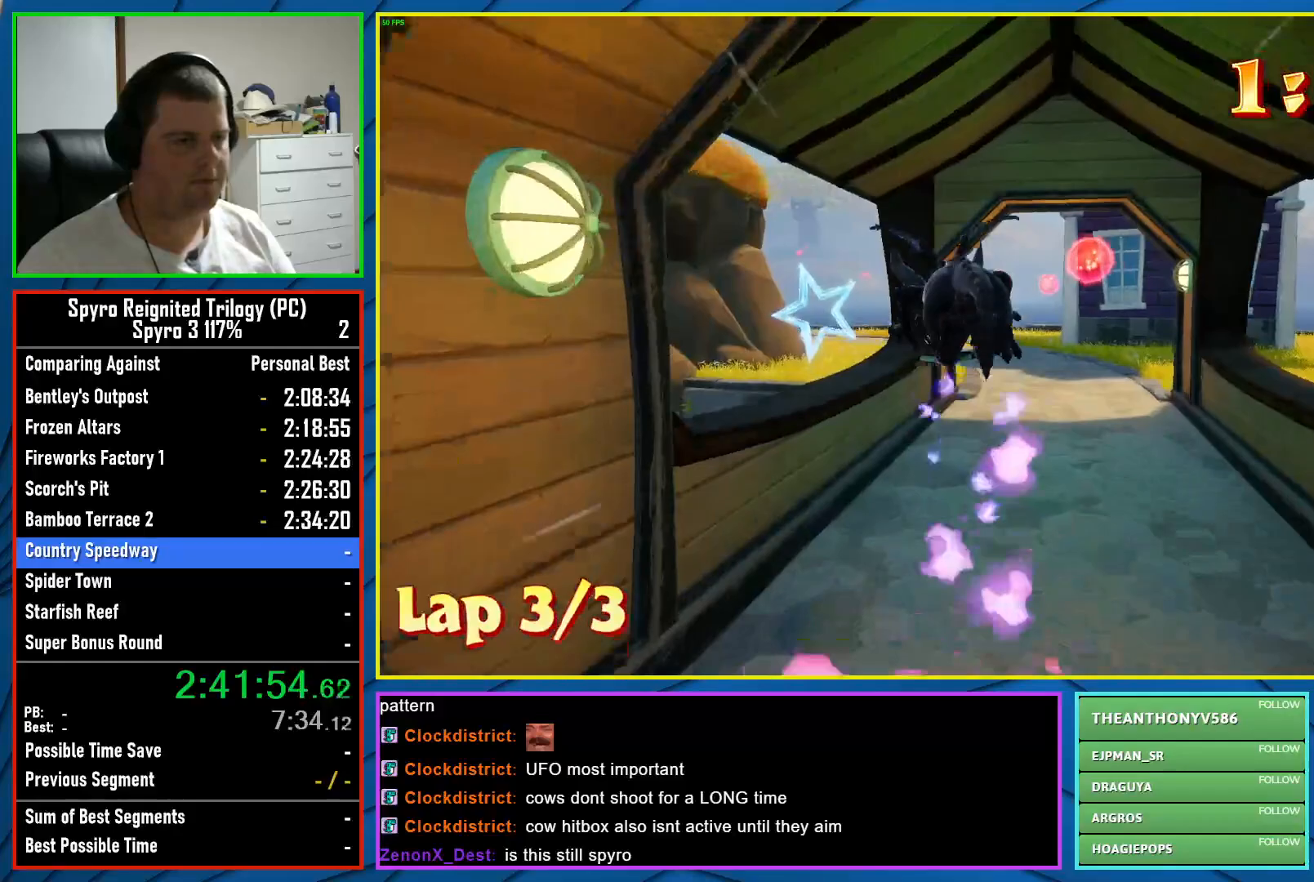
{"buttons": ["A"], "left_stick": "center", "events": [[67, "left_stick", "left"], [233, "A", "up"], [233, "left_stick", "center"], [250, "X", "up"], [417, "A", "down"]]}
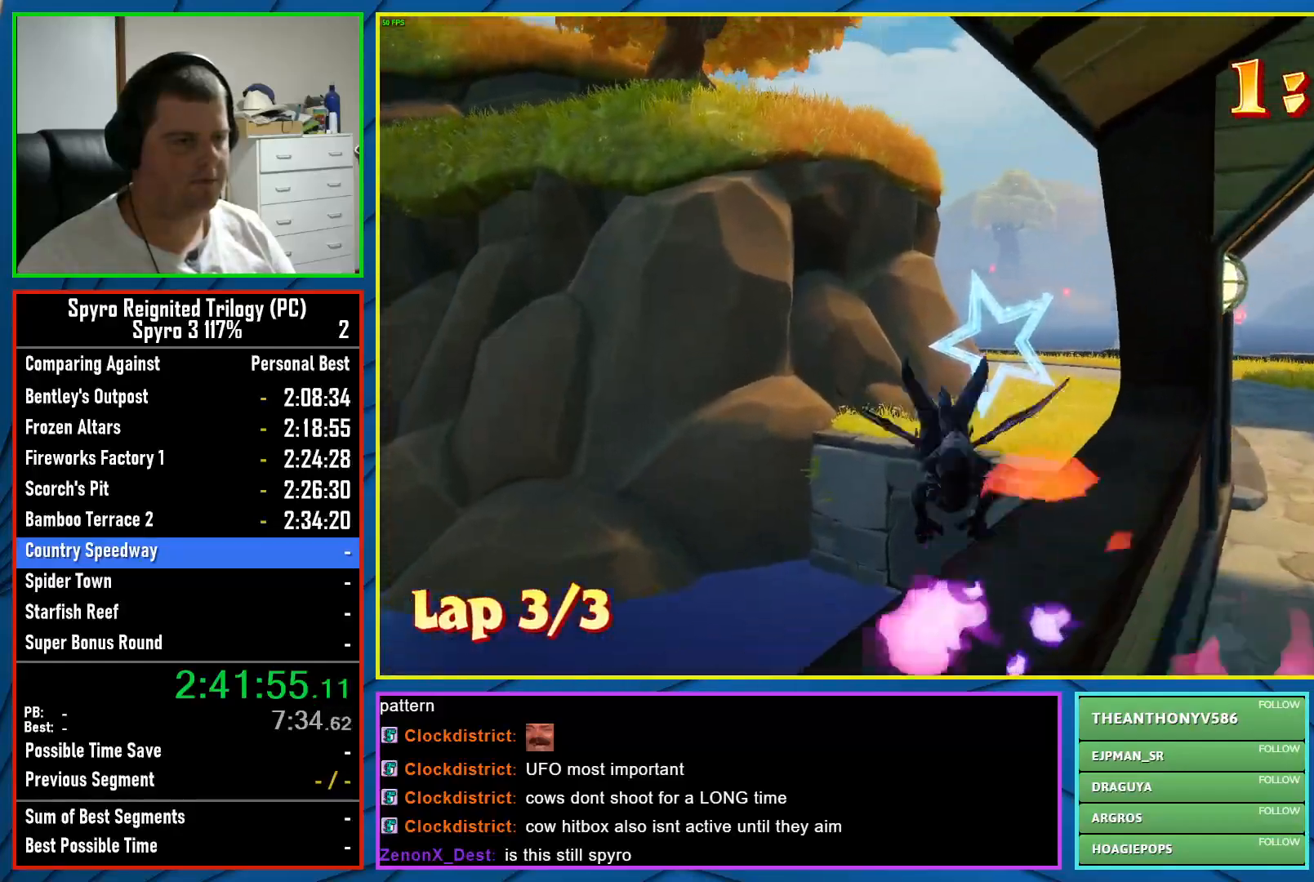
{"buttons": [], "left_stick": "center", "events": [[67, "A", "up"], [133, "left_stick", "right"], [183, "left_stick", "up-right"], [300, "left_stick", "center"]]}
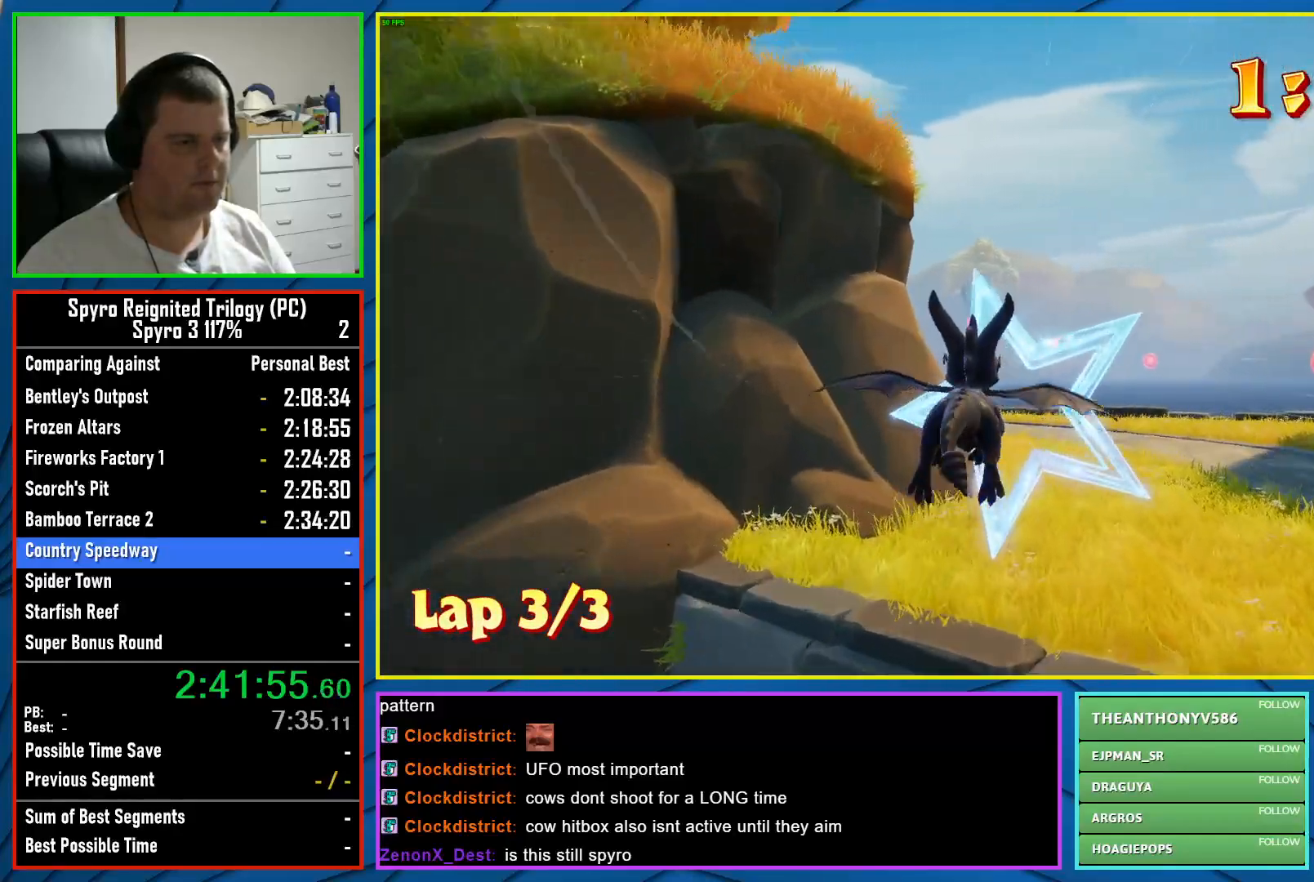
{"buttons": [], "left_stick": "center", "events": [[33, "left_stick", "right"], [133, "left_stick", "center"], [300, "left_stick", "left"], [483, "left_stick", "center"]]}
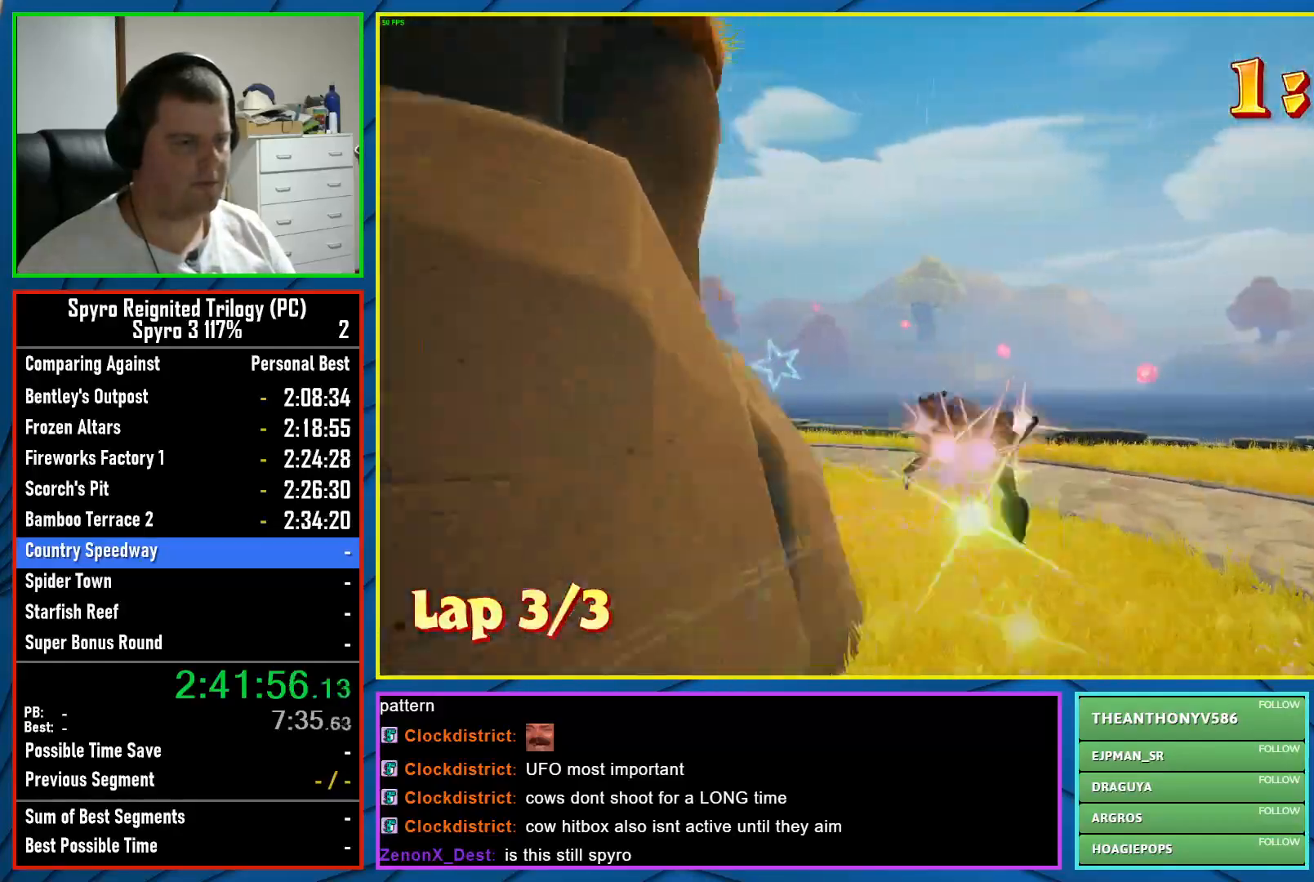
{"buttons": [], "left_stick": "center", "events": [[100, "left_stick", "left"], [267, "left_stick", "center"]]}
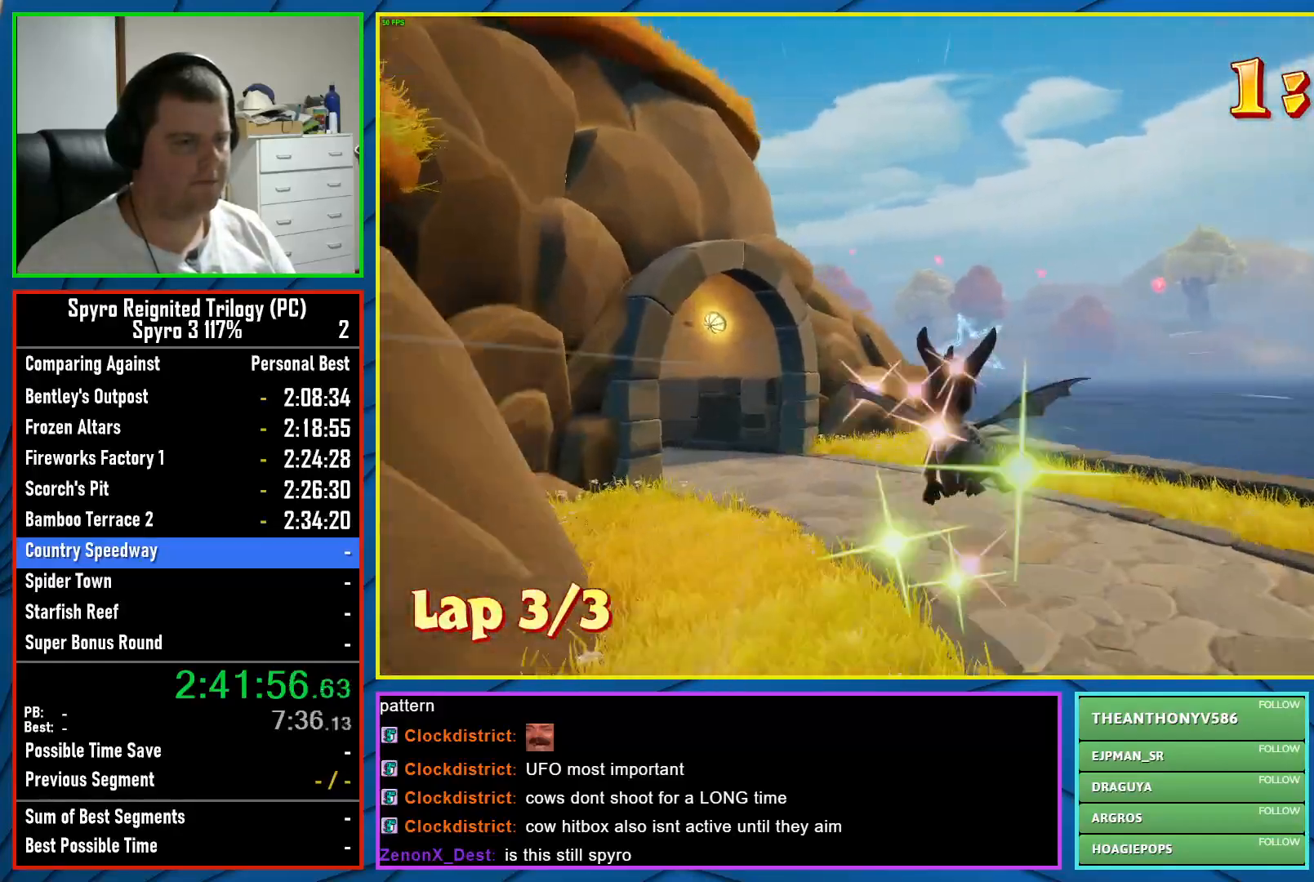
{"buttons": [], "left_stick": "center", "events": [[233, "left_stick", "right"], [333, "left_stick", "center"]]}
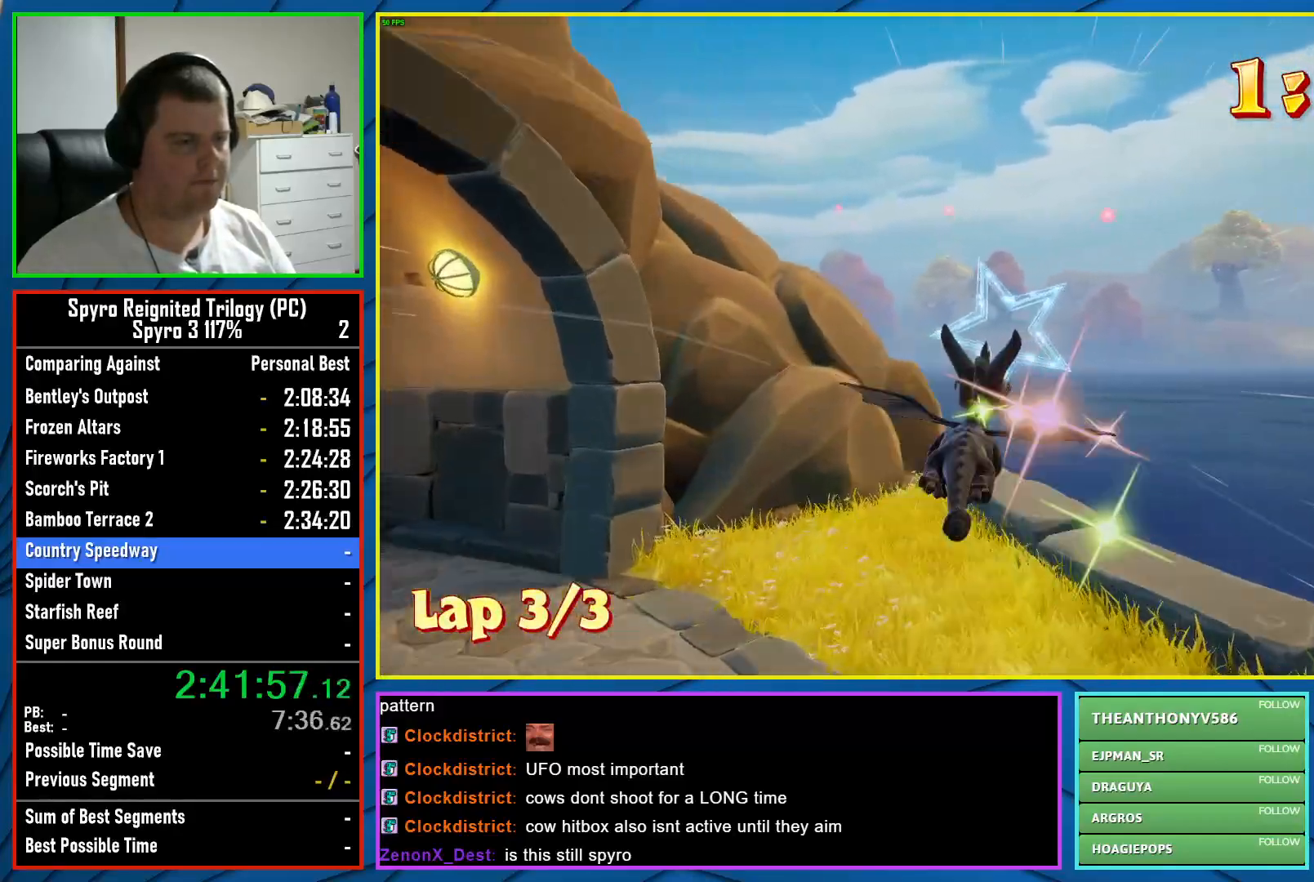
{"buttons": [], "left_stick": "down-left", "events": [[283, "left_stick", "down-left"]]}
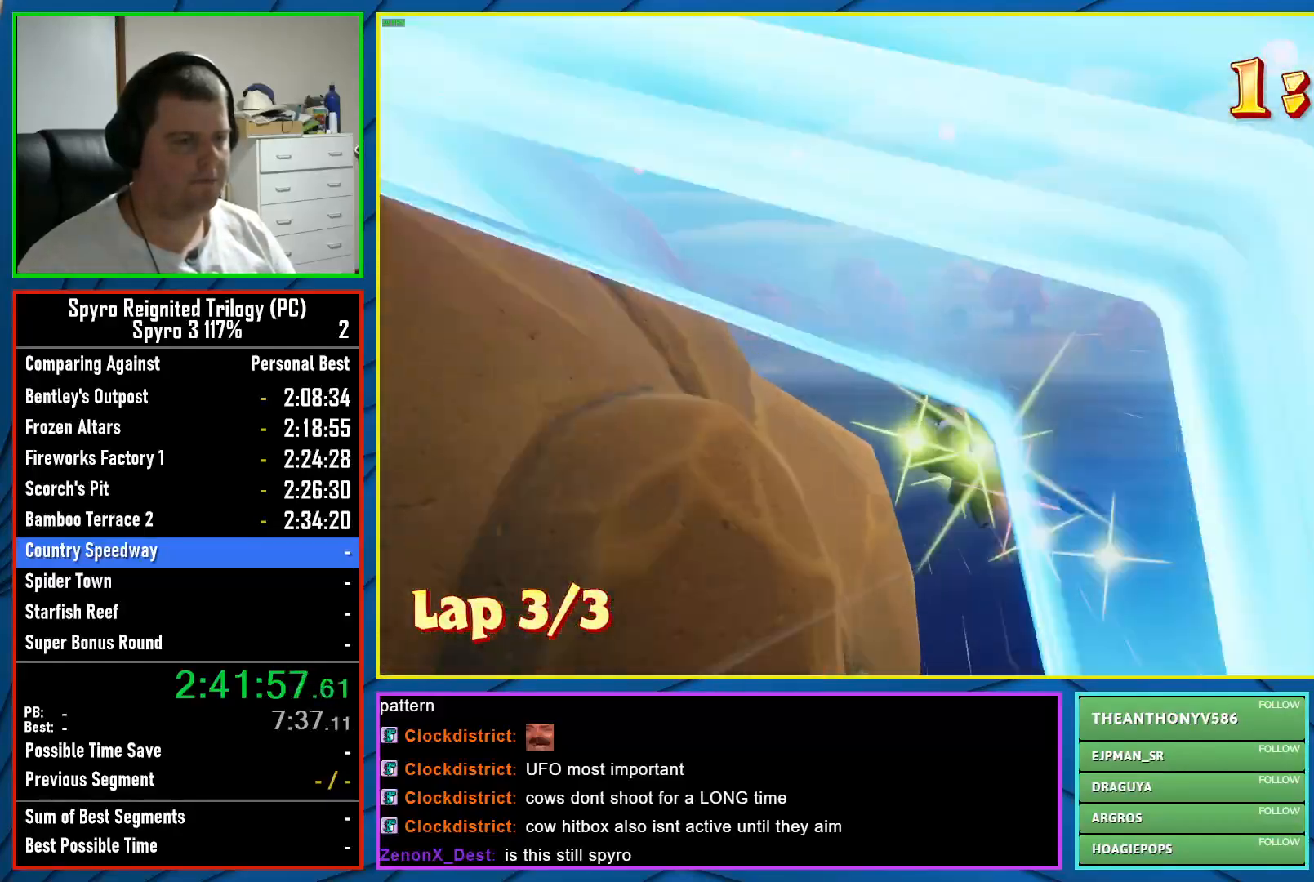
{"buttons": [], "left_stick": "down", "events": [[267, "left_stick", "center"], [367, "left_stick", "down-left"], [417, "left_stick", "down"]]}
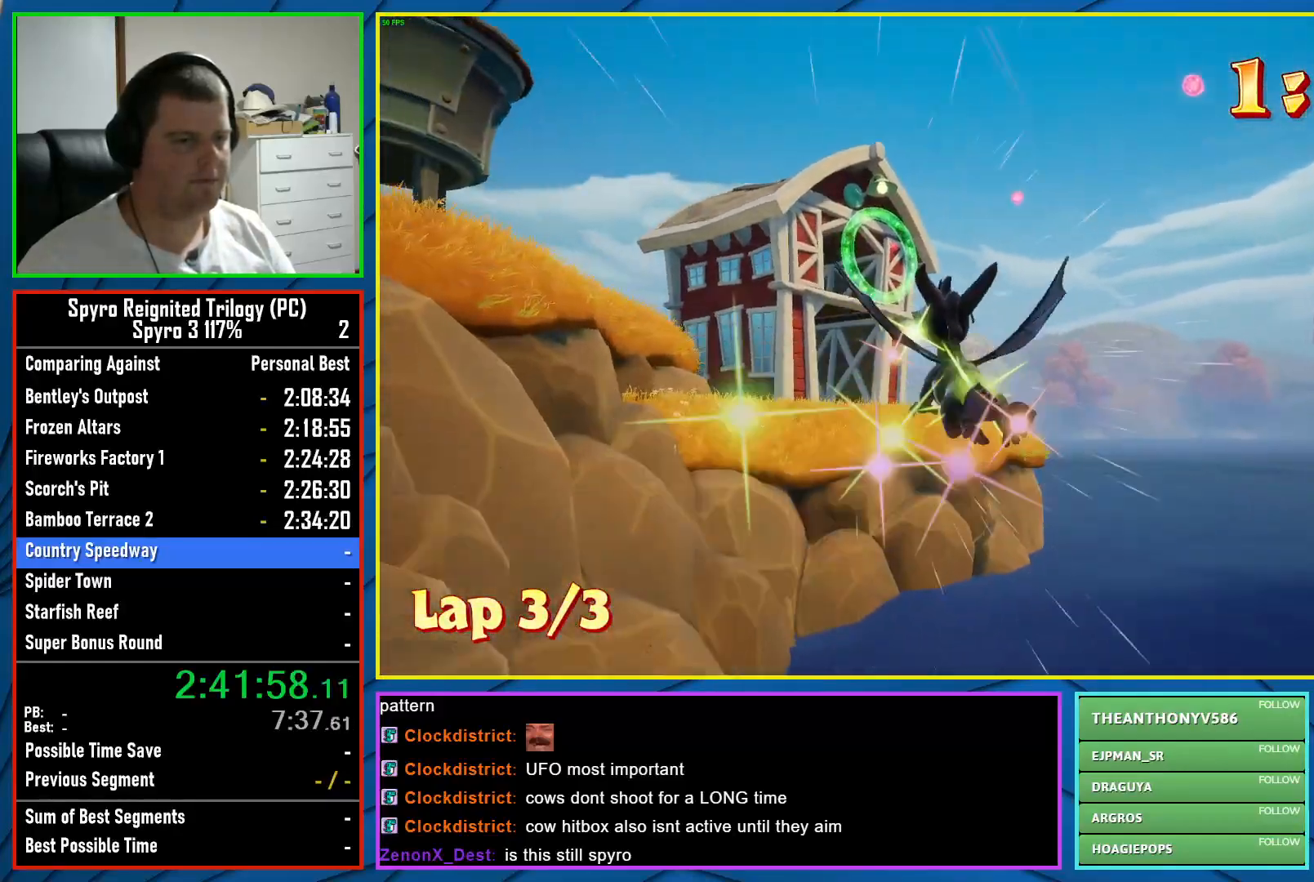
{"buttons": [], "left_stick": "center", "events": [[150, "left_stick", "center"]]}
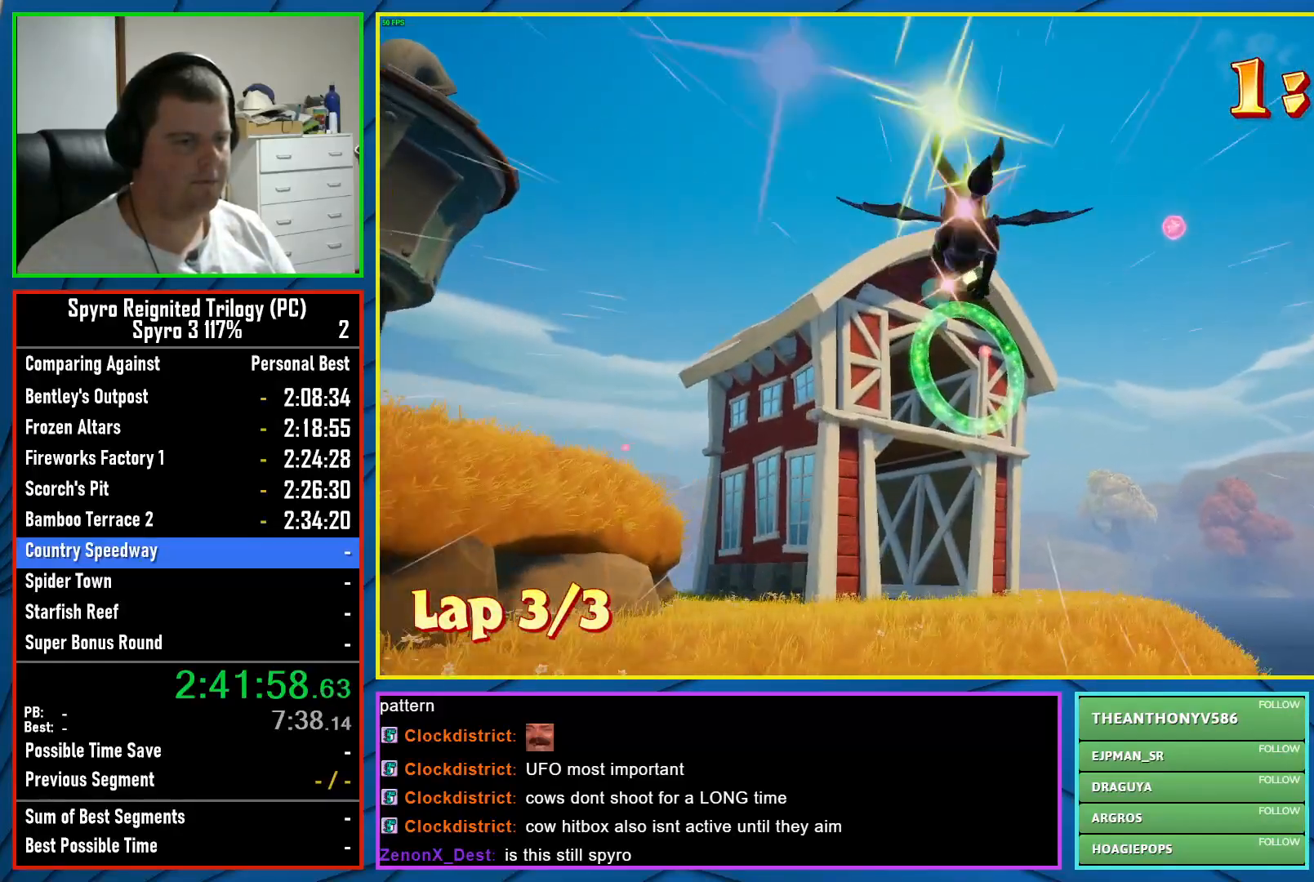
{"buttons": [], "left_stick": "center", "events": [[333, "left_stick", "down"], [500, "left_stick", "center"]]}
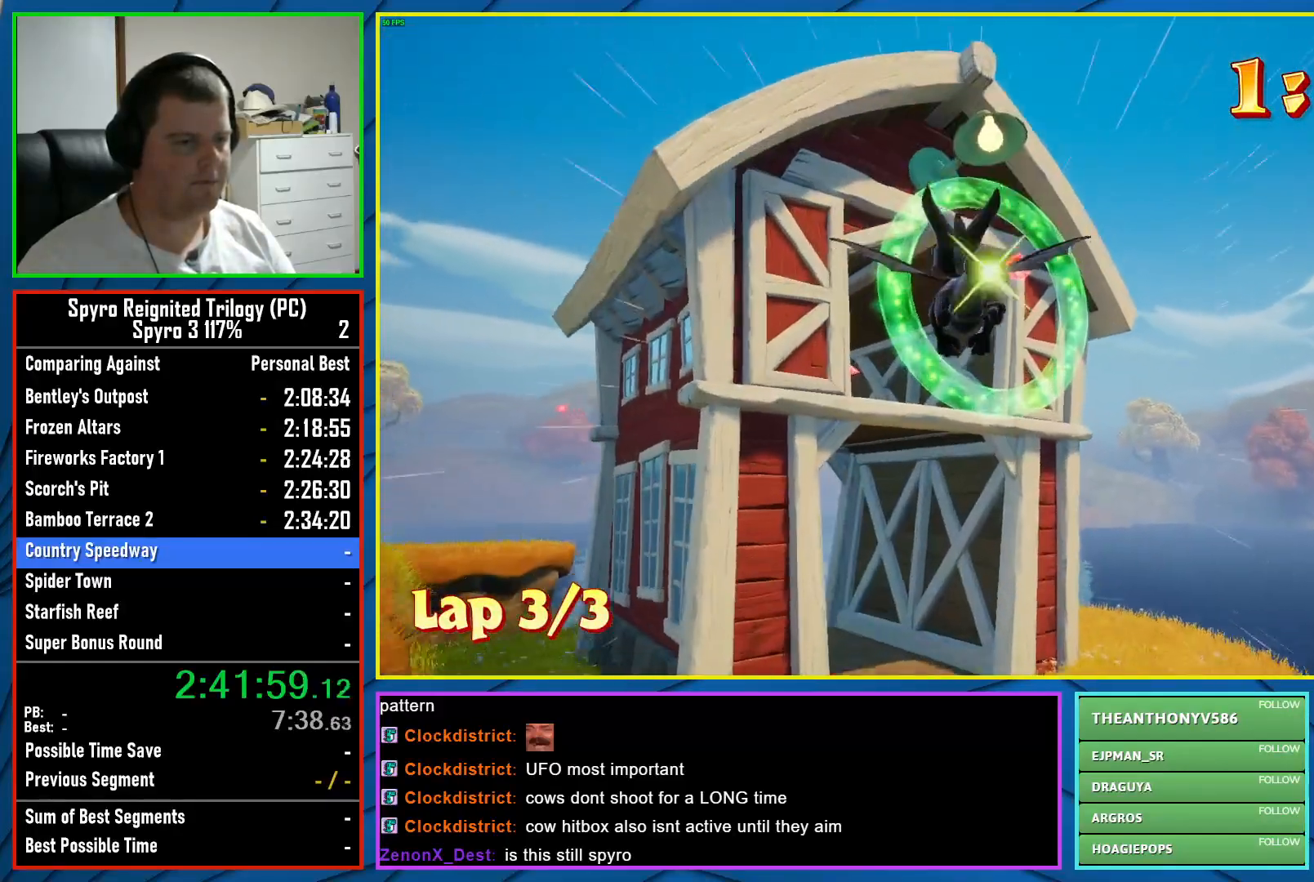
{"buttons": [], "left_stick": "center", "events": [[200, "left_stick", "up-left"], [433, "left_stick", "center"]]}
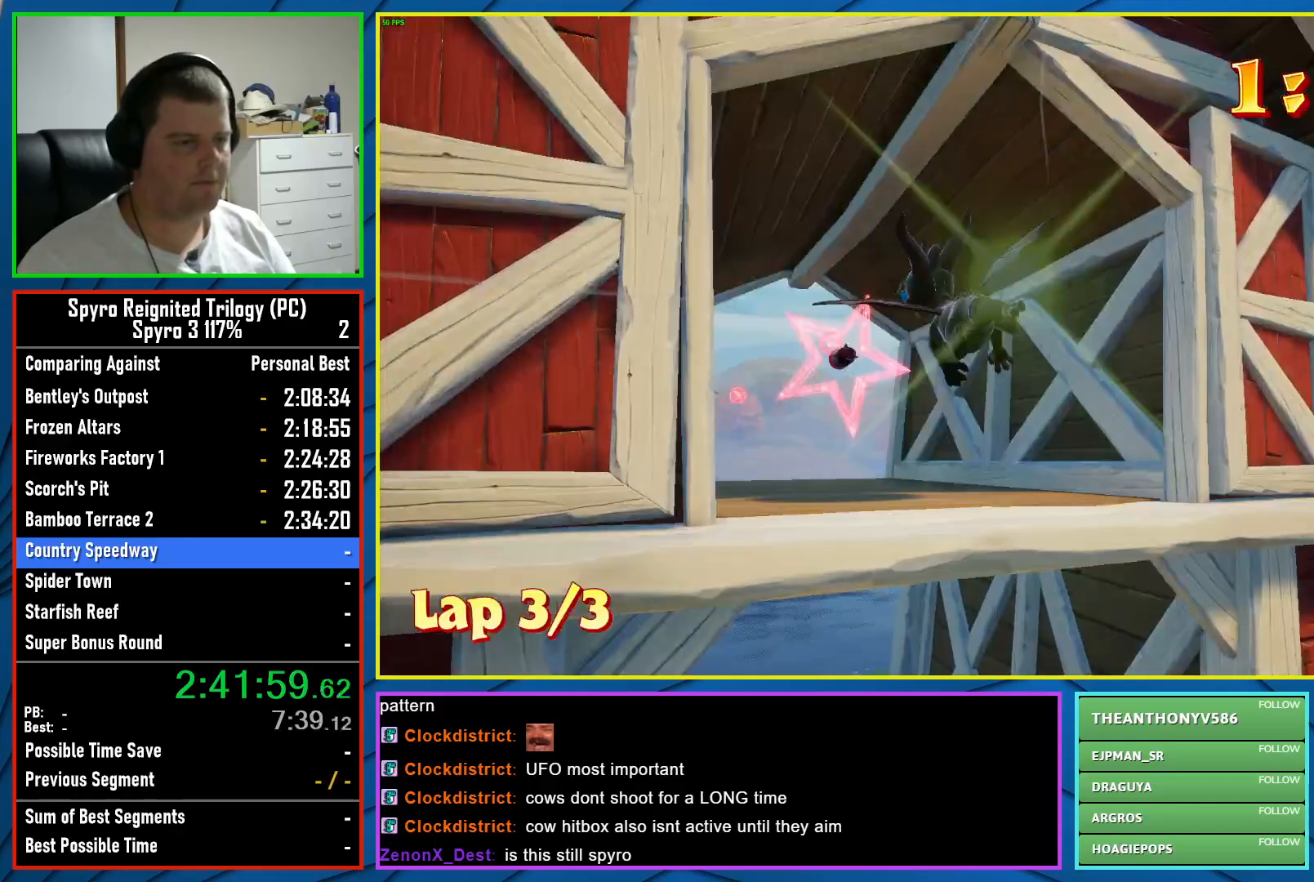
{"buttons": [], "left_stick": "up-left", "events": [[17, "left_stick", "up-left"], [217, "left_stick", "left"], [500, "left_stick", "up-left"]]}
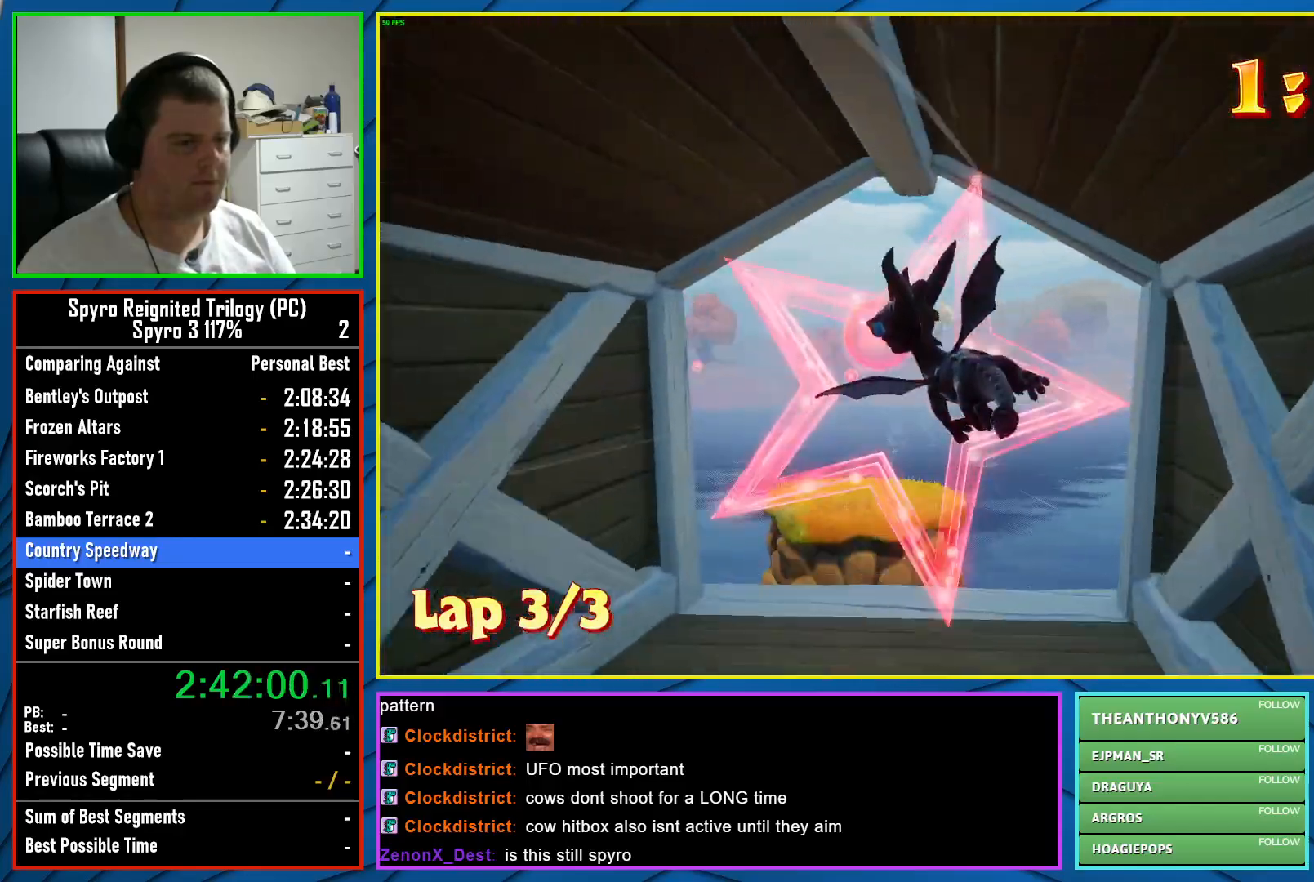
{"buttons": [], "left_stick": "up-left", "events": []}
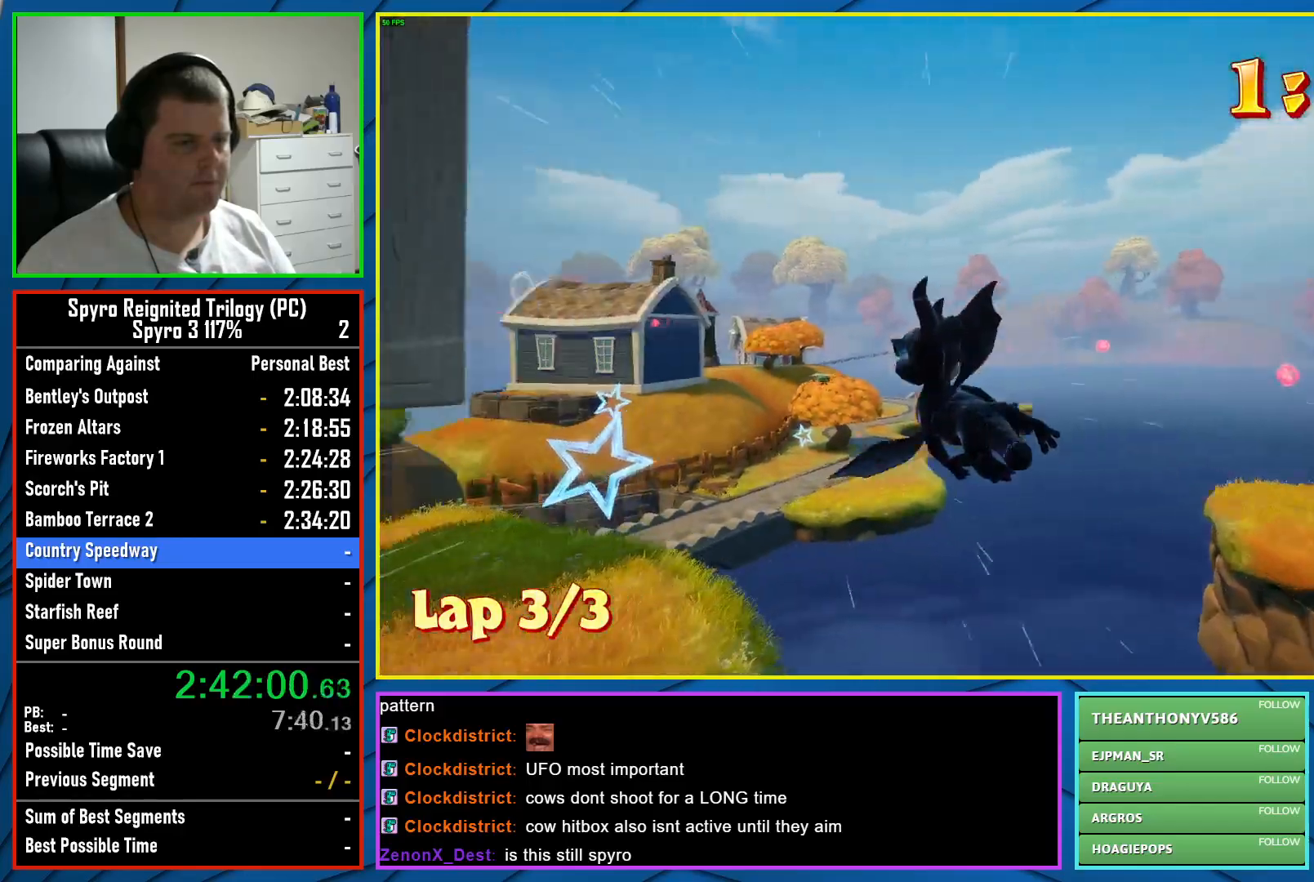
{"buttons": [], "left_stick": "up-left", "events": []}
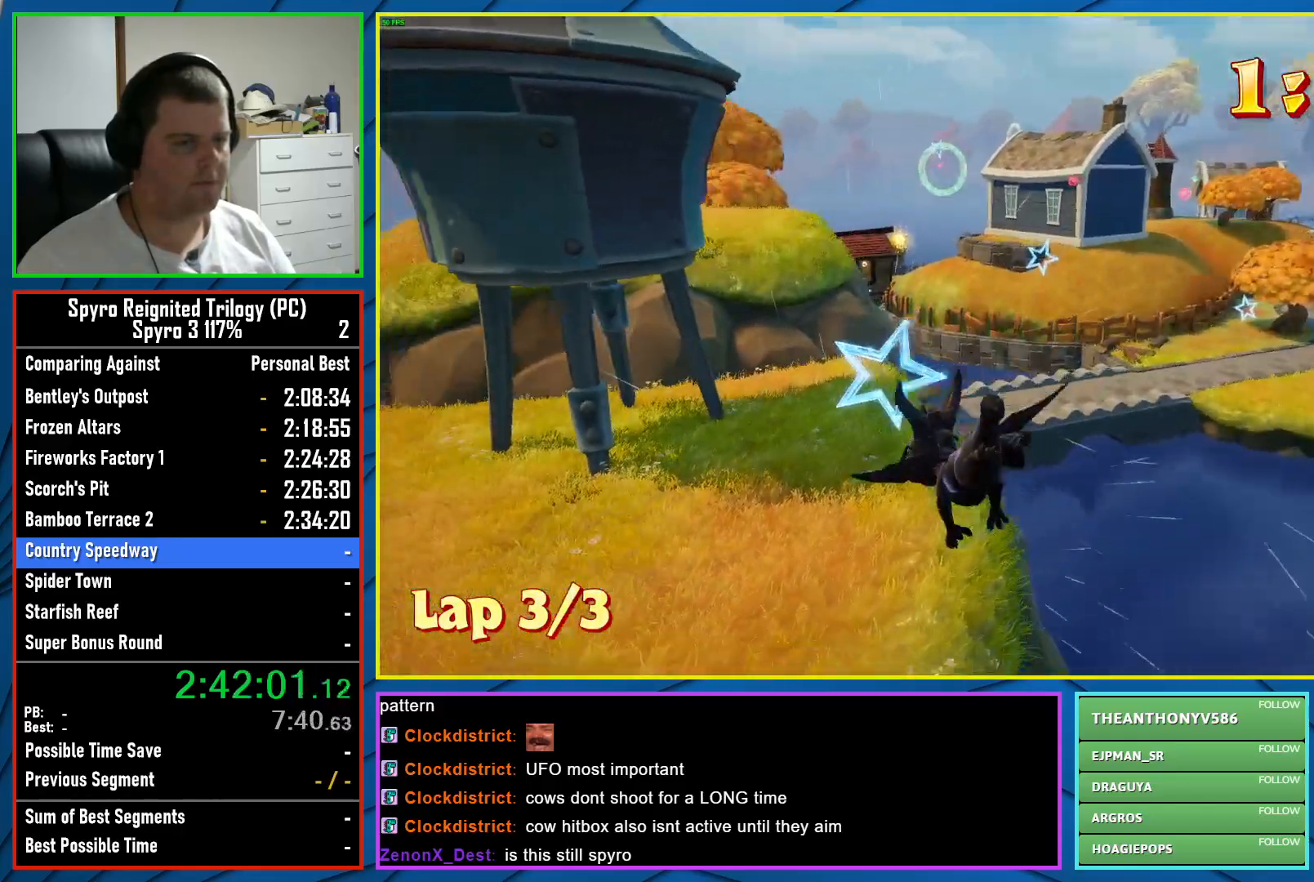
{"buttons": [], "left_stick": "center", "events": [[150, "left_stick", "center"]]}
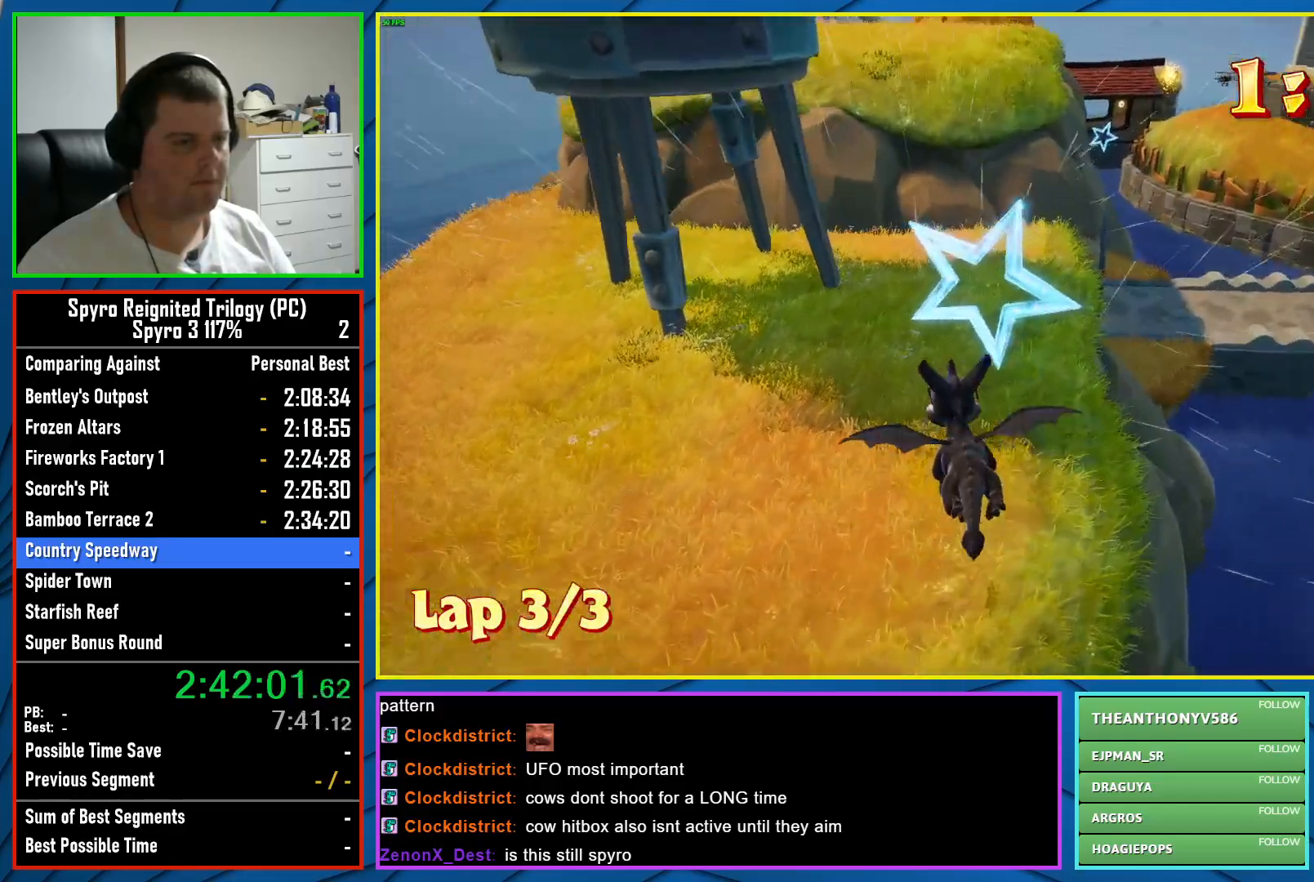
{"buttons": [], "left_stick": "right", "events": [[50, "left_stick", "down"], [267, "left_stick", "center"], [333, "left_stick", "right"]]}
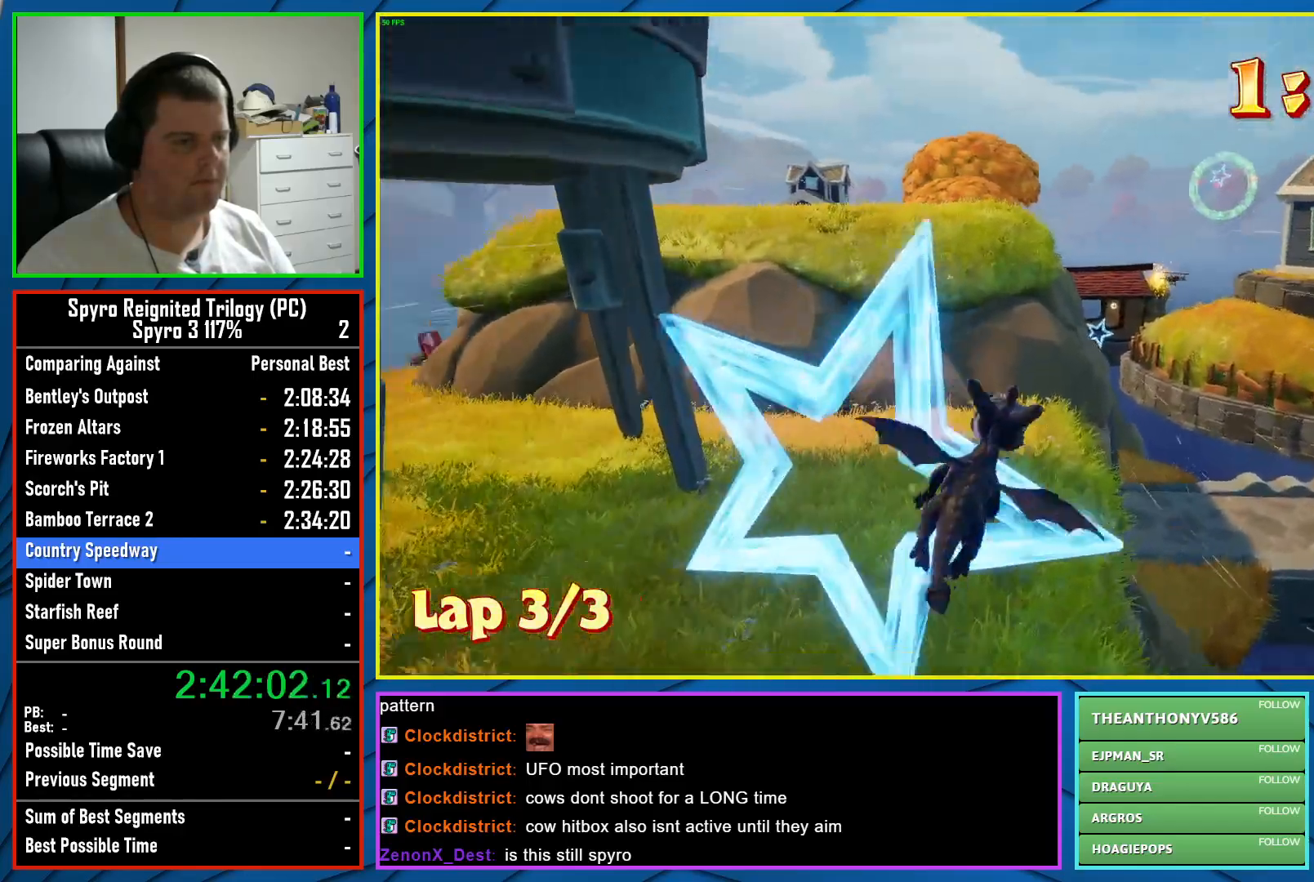
{"buttons": [], "left_stick": "center", "events": [[267, "left_stick", "center"]]}
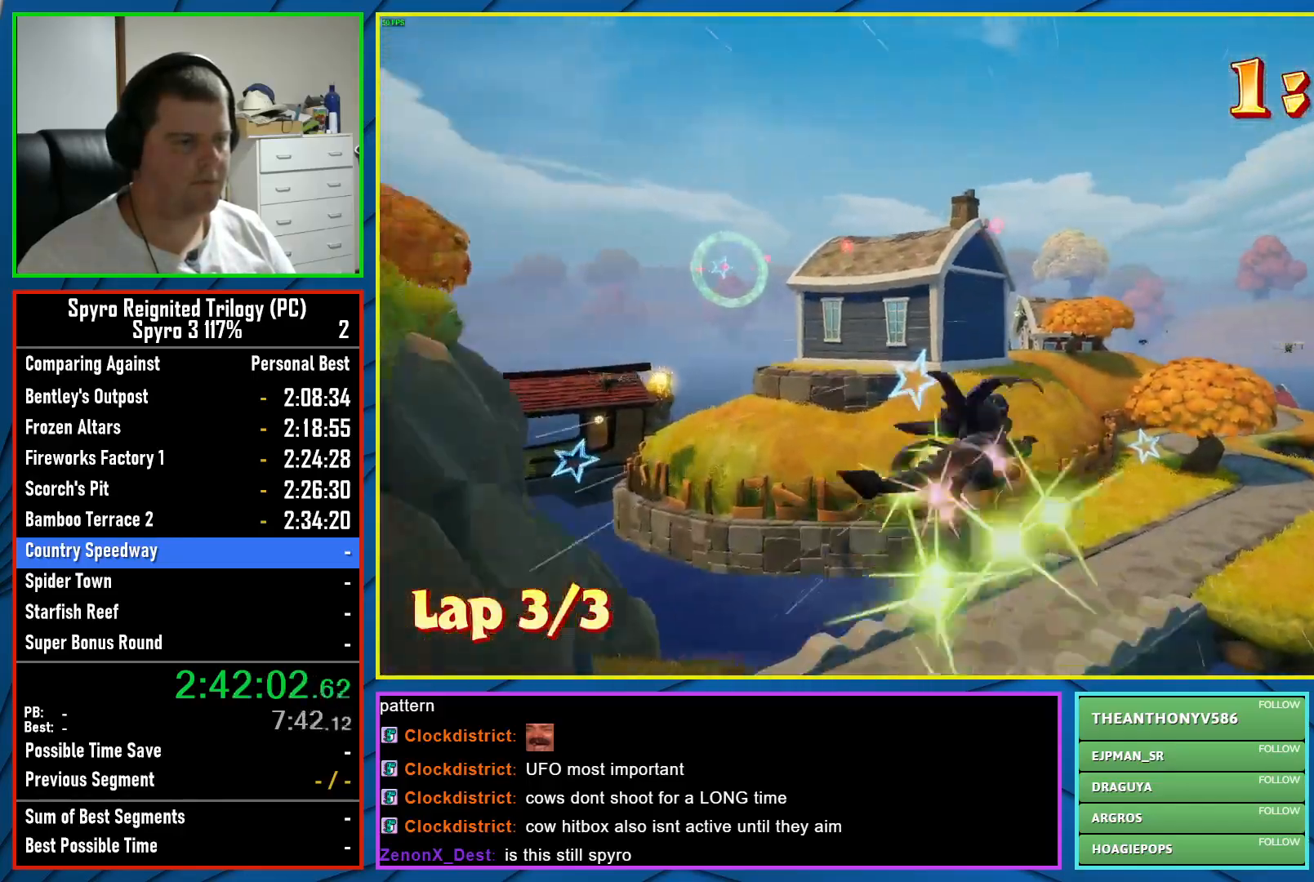
{"buttons": [], "left_stick": "up", "events": [[50, "left_stick", "left"], [250, "left_stick", "center"], [450, "left_stick", "up"]]}
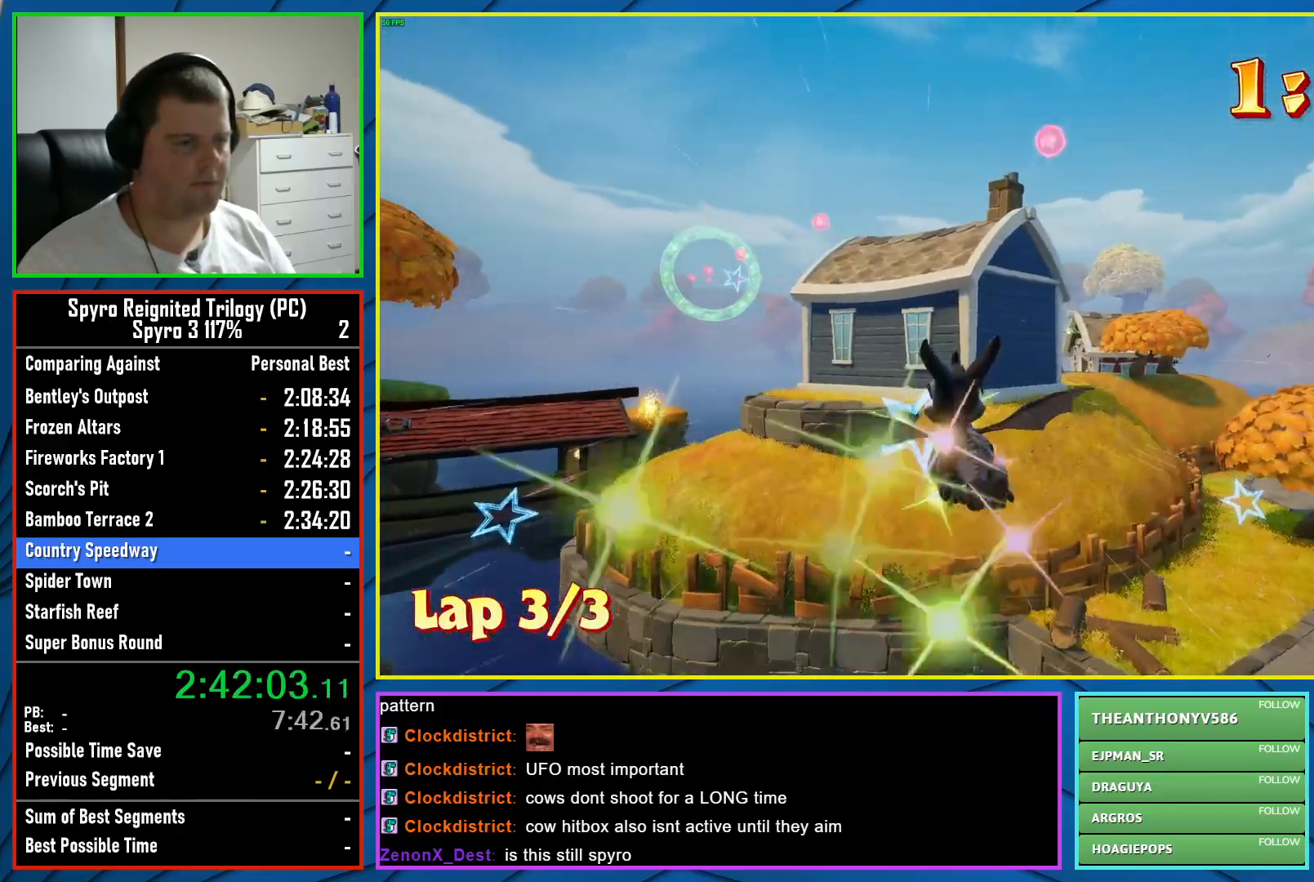
{"buttons": [], "left_stick": "left", "events": [[133, "left_stick", "center"], [417, "left_stick", "left"]]}